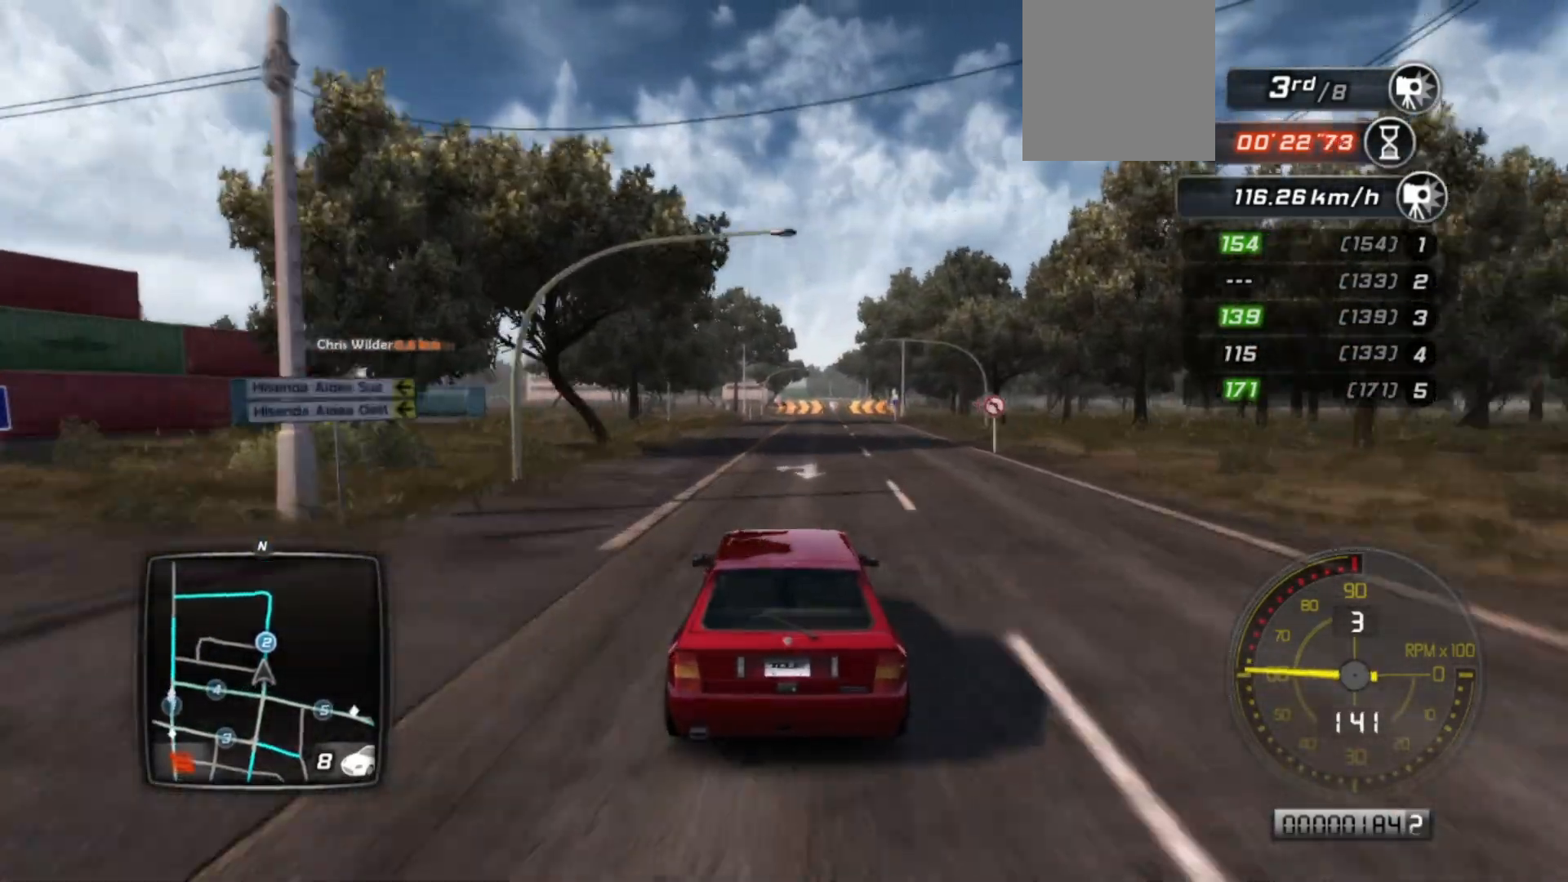
Gameplay with a controller (Xbox layout); each line is a JSON object with the inputs held at the frame after it. "events" lists button and stick changes between this image and that frame as [ms after this image, input, new state], when the widget could be followed in between. Not read: right_stick.
{"buttons": ["R2"], "left_stick": "center", "events": []}
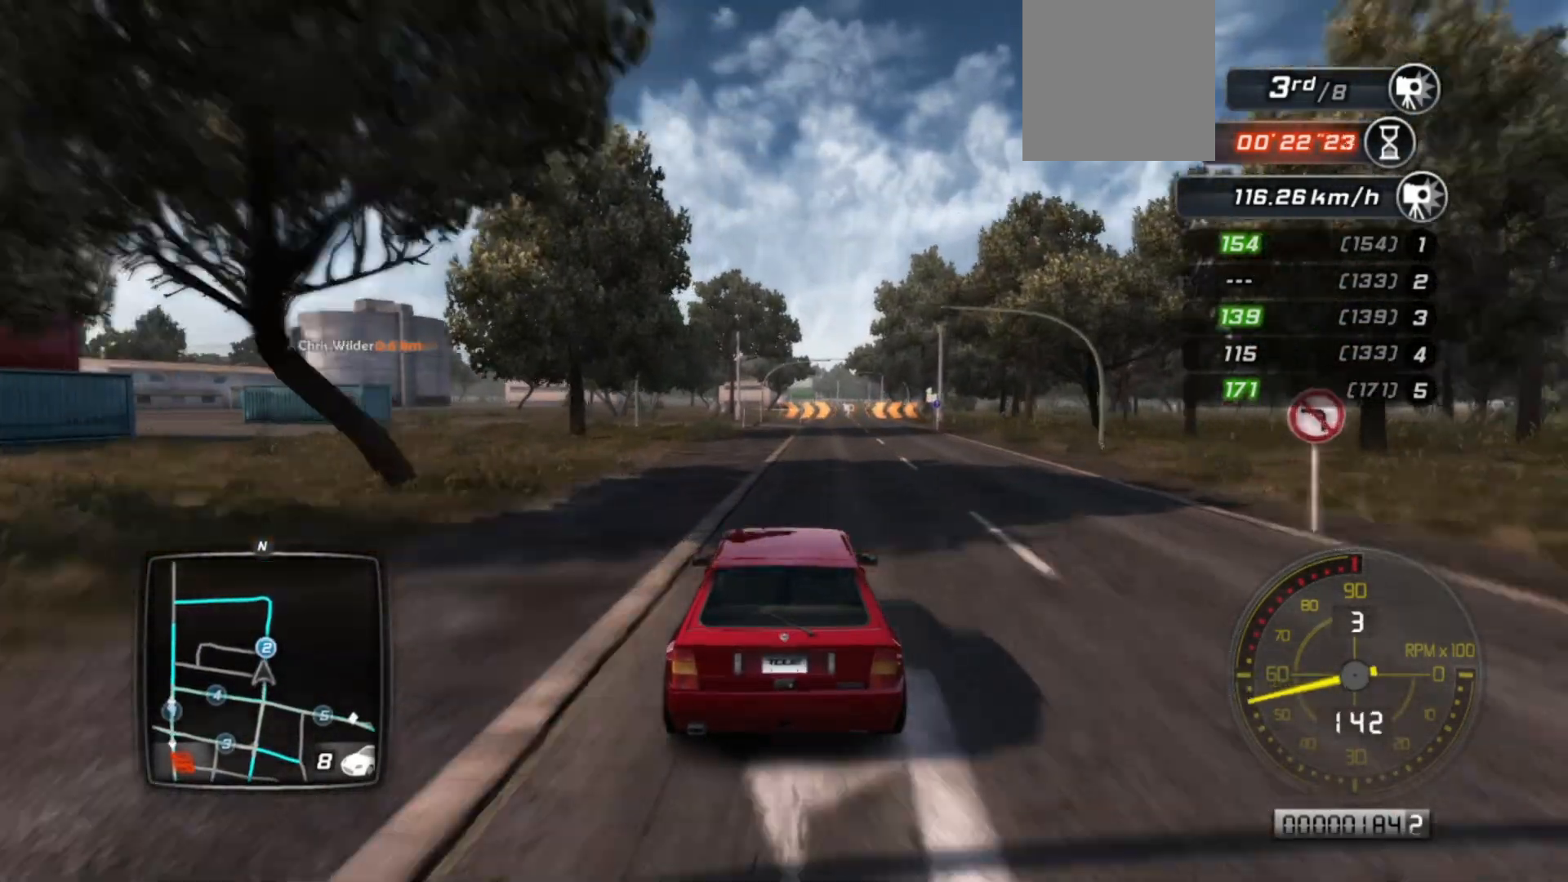
{"buttons": ["R2"], "left_stick": "center", "events": [[83, "left_stick", "right"], [250, "left_stick", "center"]]}
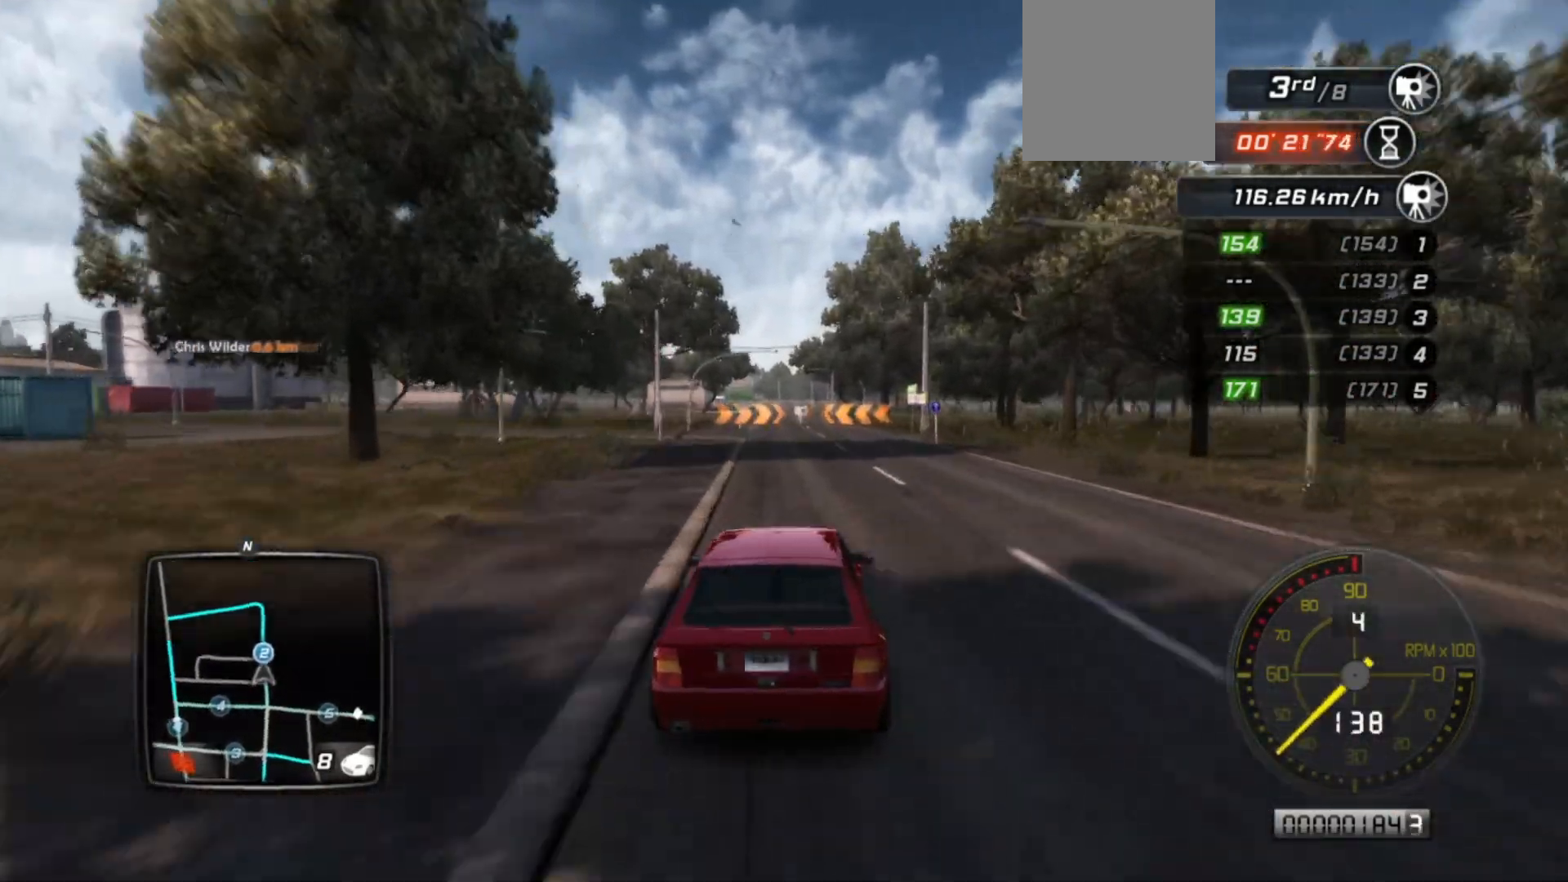
{"buttons": ["R2"], "left_stick": "center", "events": [[133, "left_stick", "left"], [283, "left_stick", "center"]]}
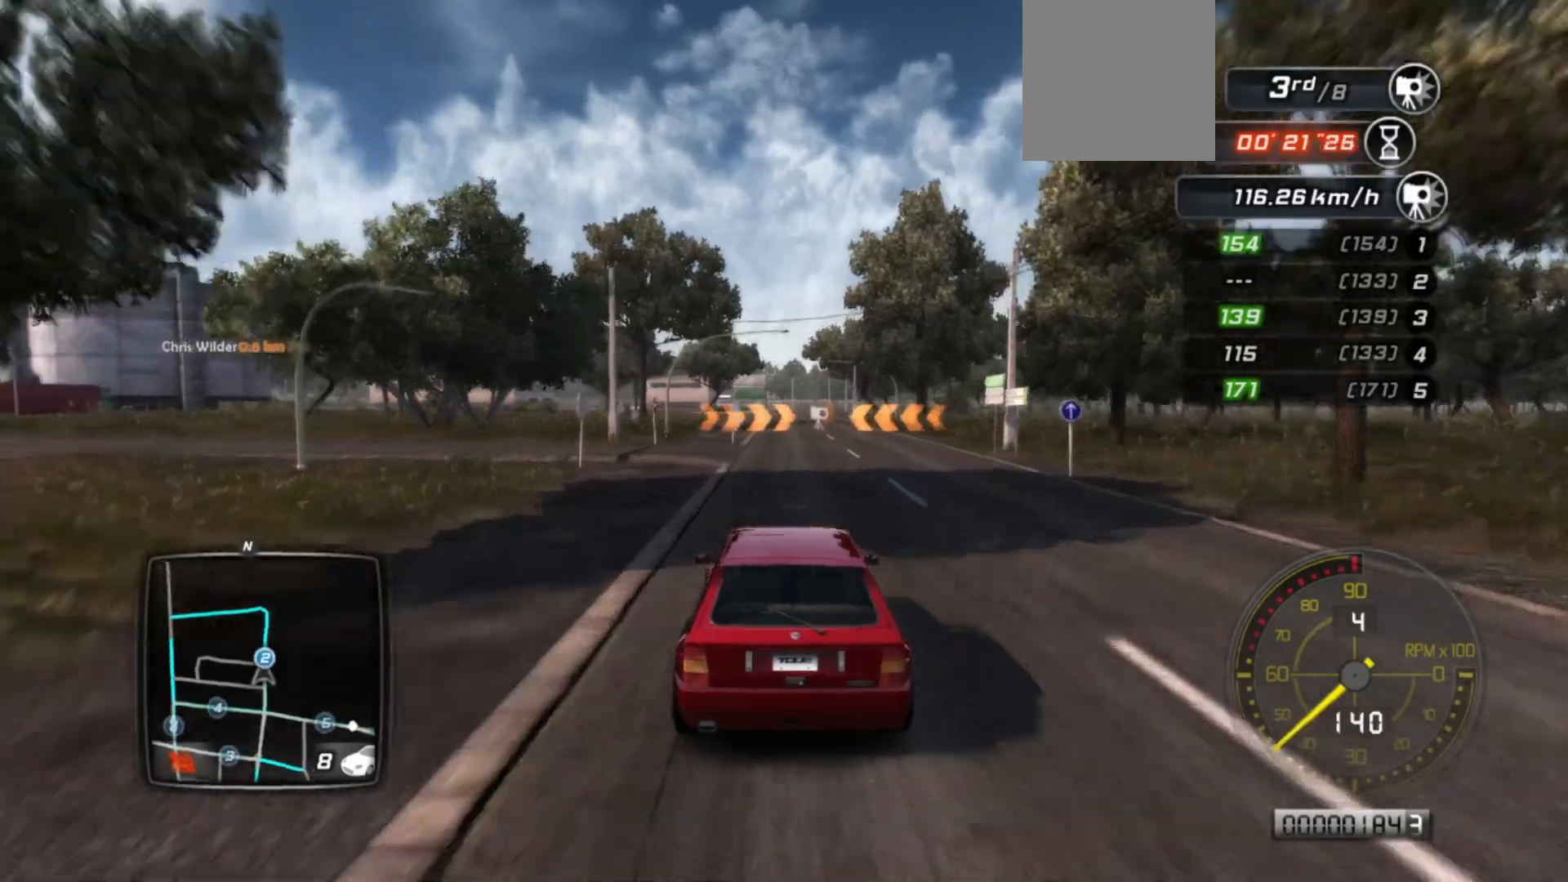
{"buttons": ["R2"], "left_stick": "center", "events": []}
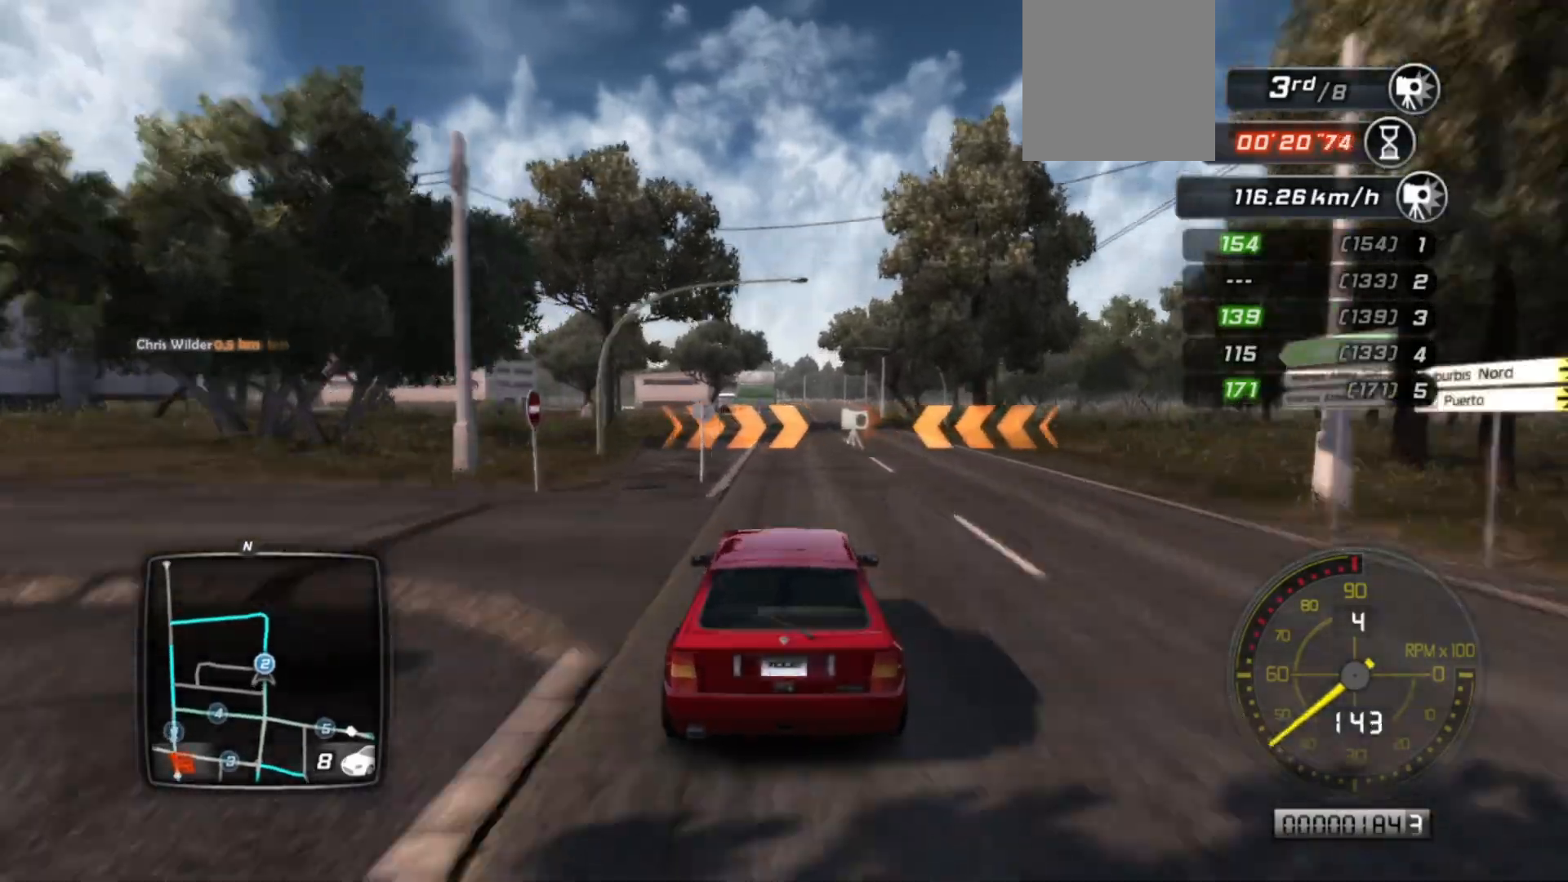
{"buttons": ["R2"], "left_stick": "center", "events": []}
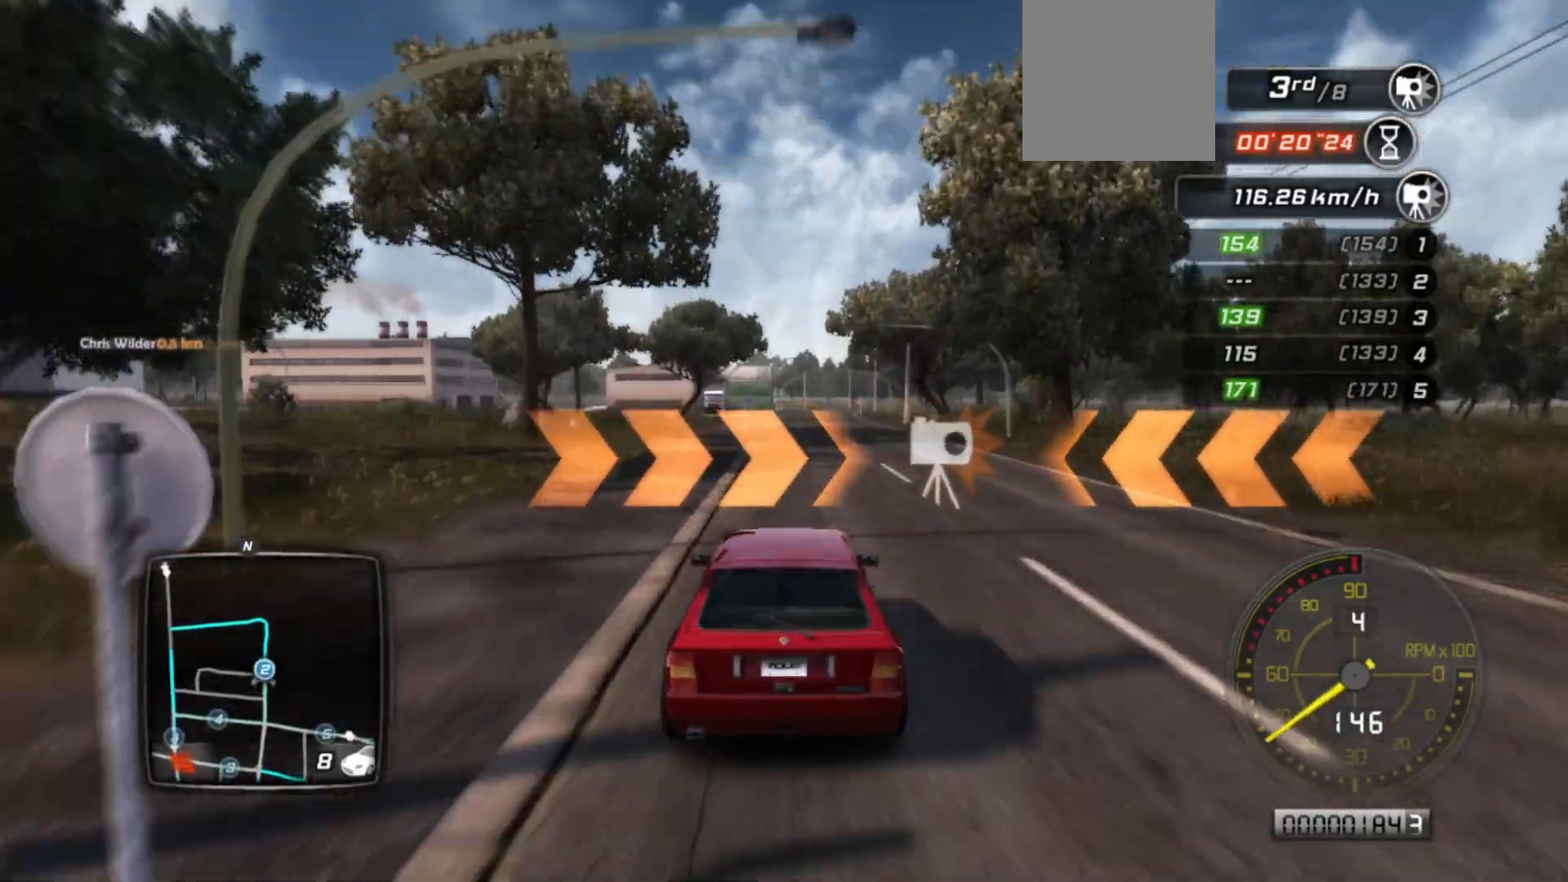
{"buttons": ["L2"], "left_stick": "center", "events": [[300, "L2", "down"], [433, "R2", "up"]]}
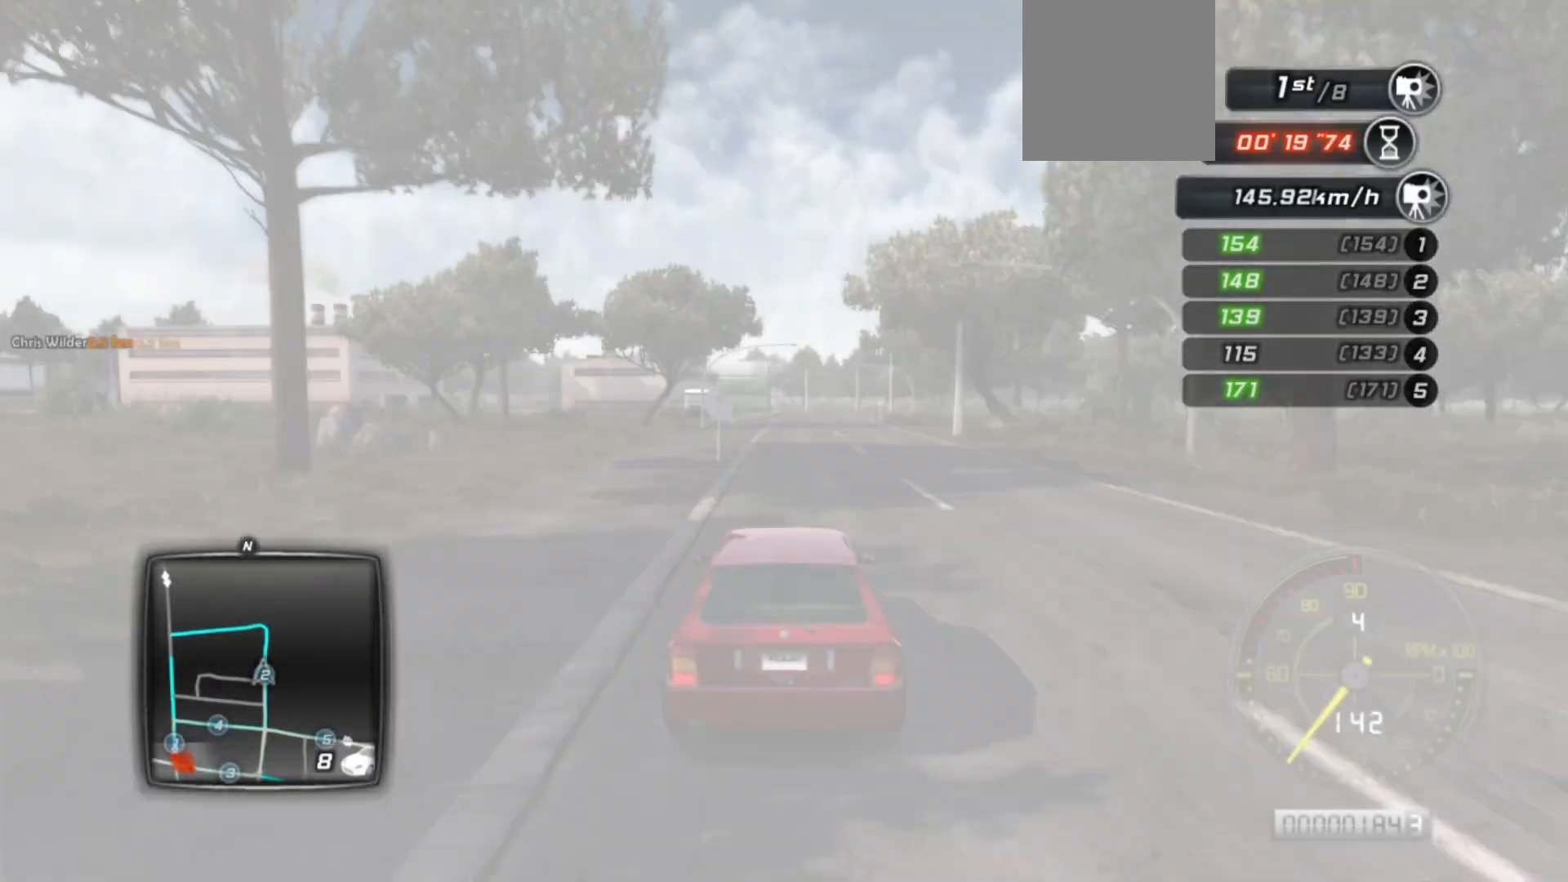
{"buttons": ["B", "L2"], "left_stick": "right", "events": [[300, "left_stick", "right"], [400, "B", "down"]]}
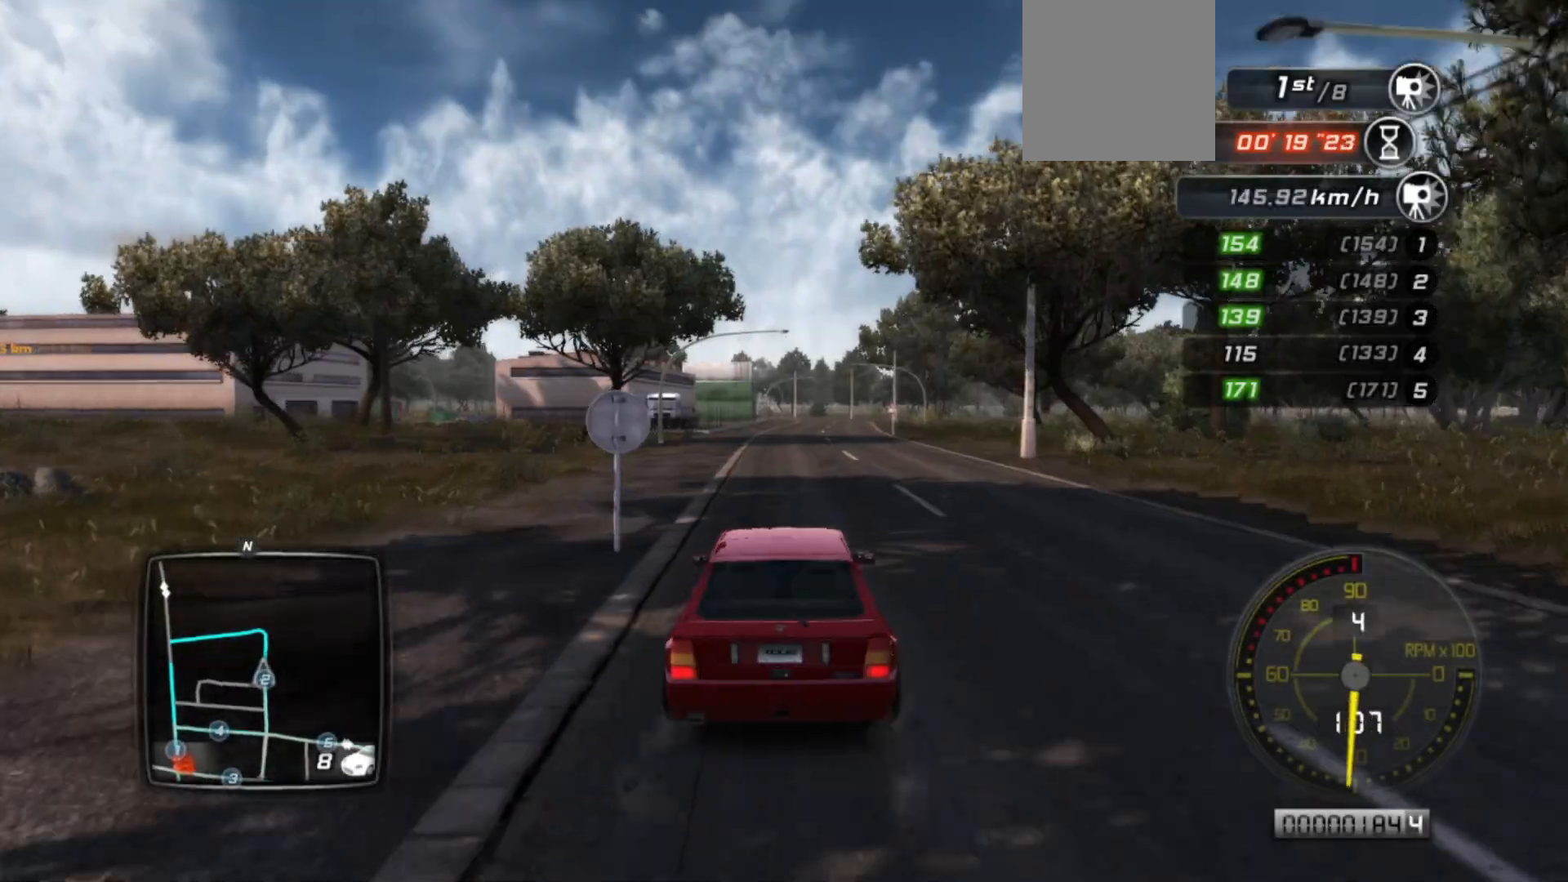
{"buttons": ["B", "L2"], "left_stick": "right", "events": []}
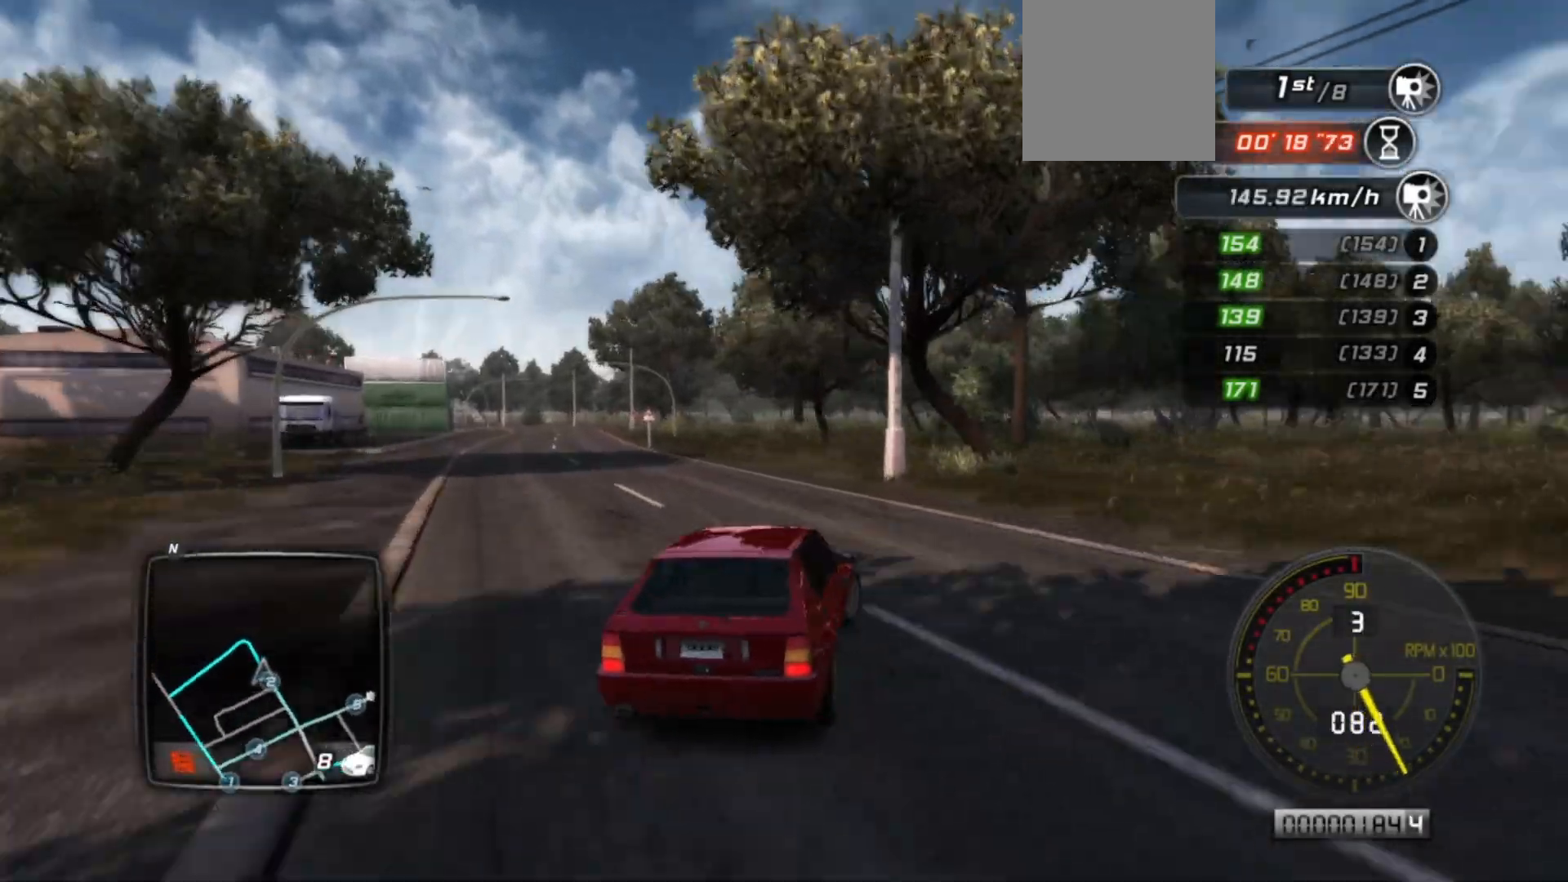
{"buttons": ["B"], "left_stick": "right", "events": [[150, "L3", "down"], [433, "L3", "up"], [450, "L2", "up"]]}
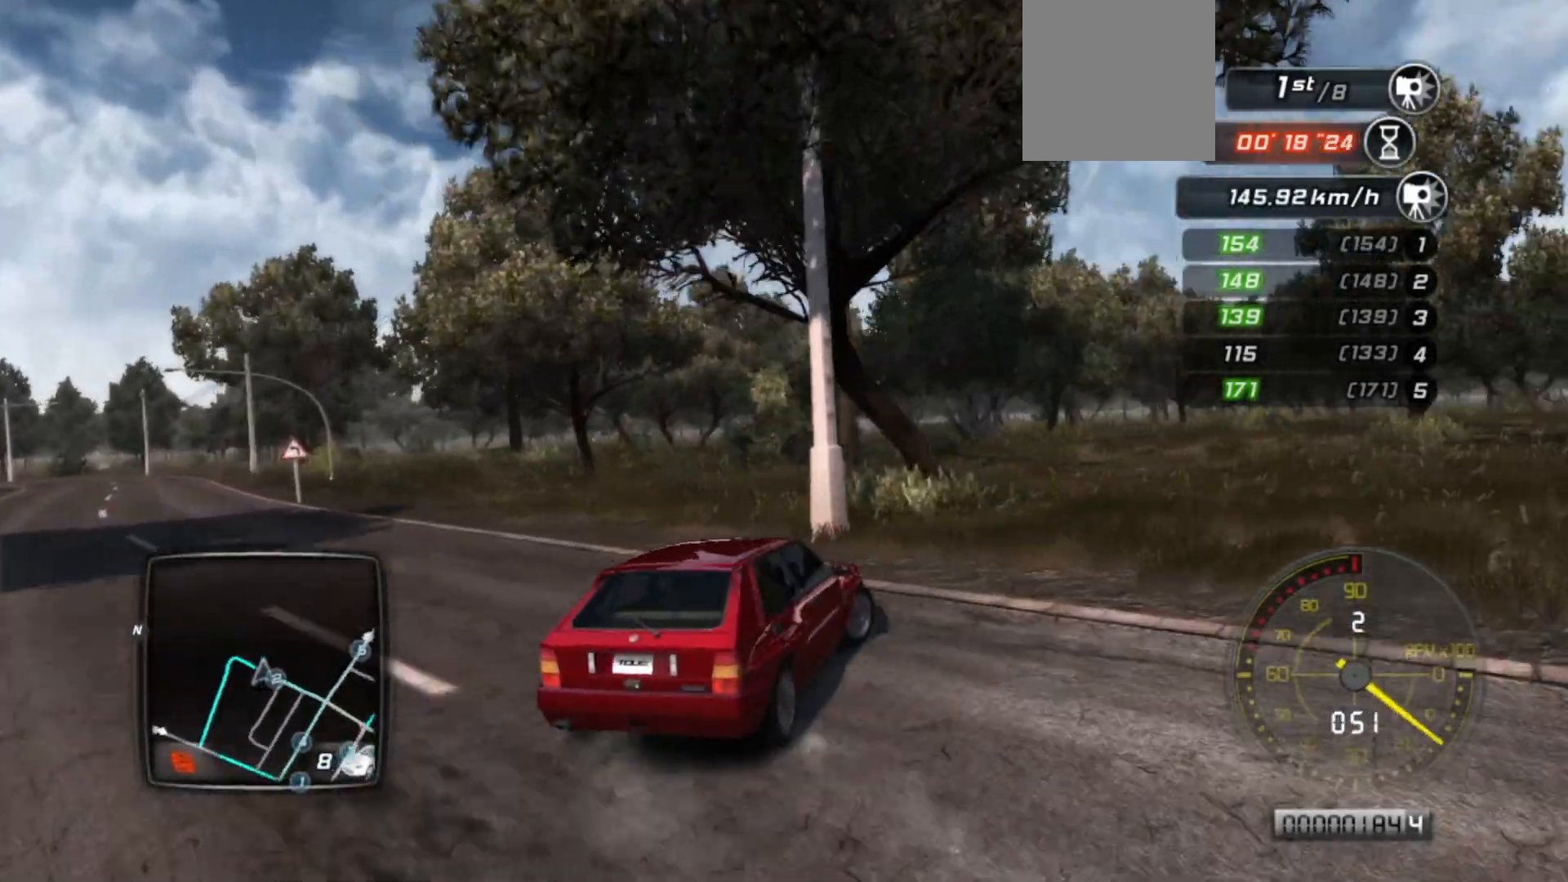
{"buttons": [], "left_stick": "right", "events": [[483, "B", "up"]]}
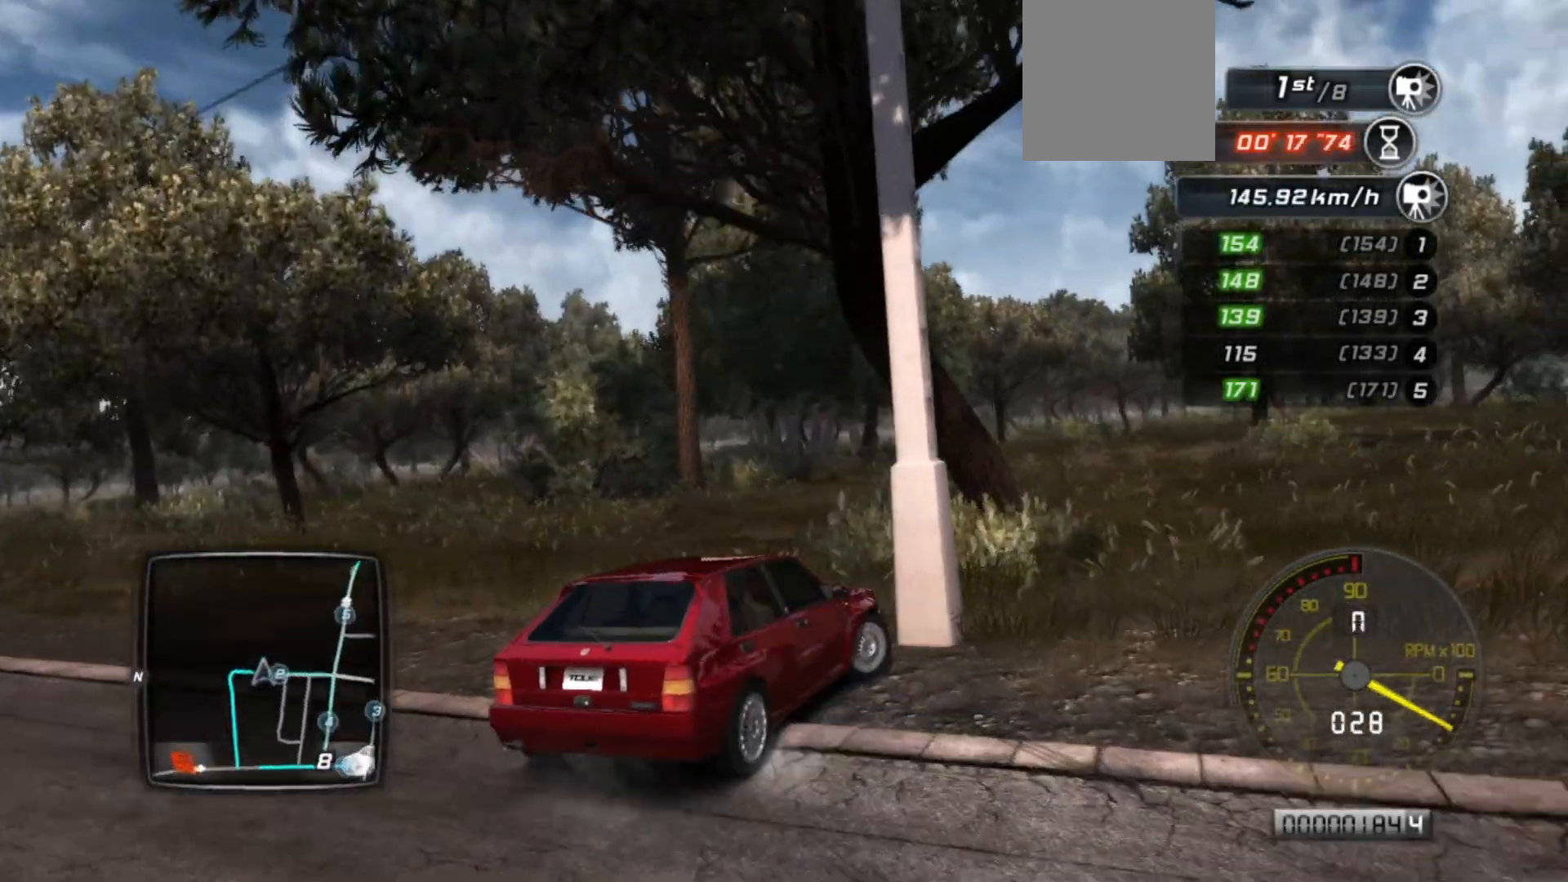
{"buttons": ["R2"], "left_stick": "right", "events": [[50, "R2", "down"]]}
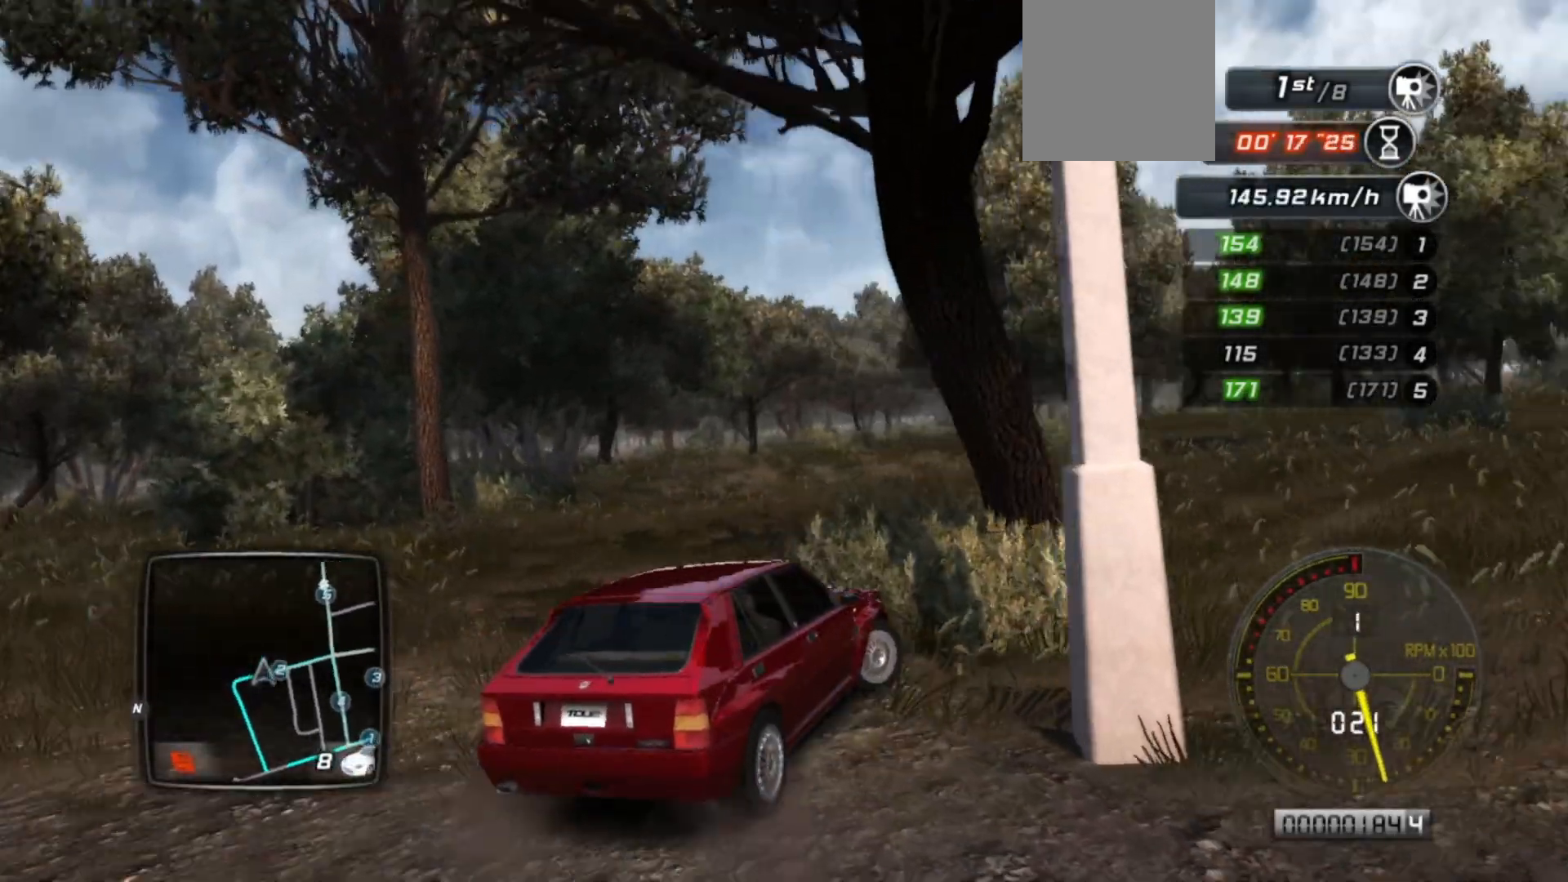
{"buttons": ["R2"], "left_stick": "right", "events": []}
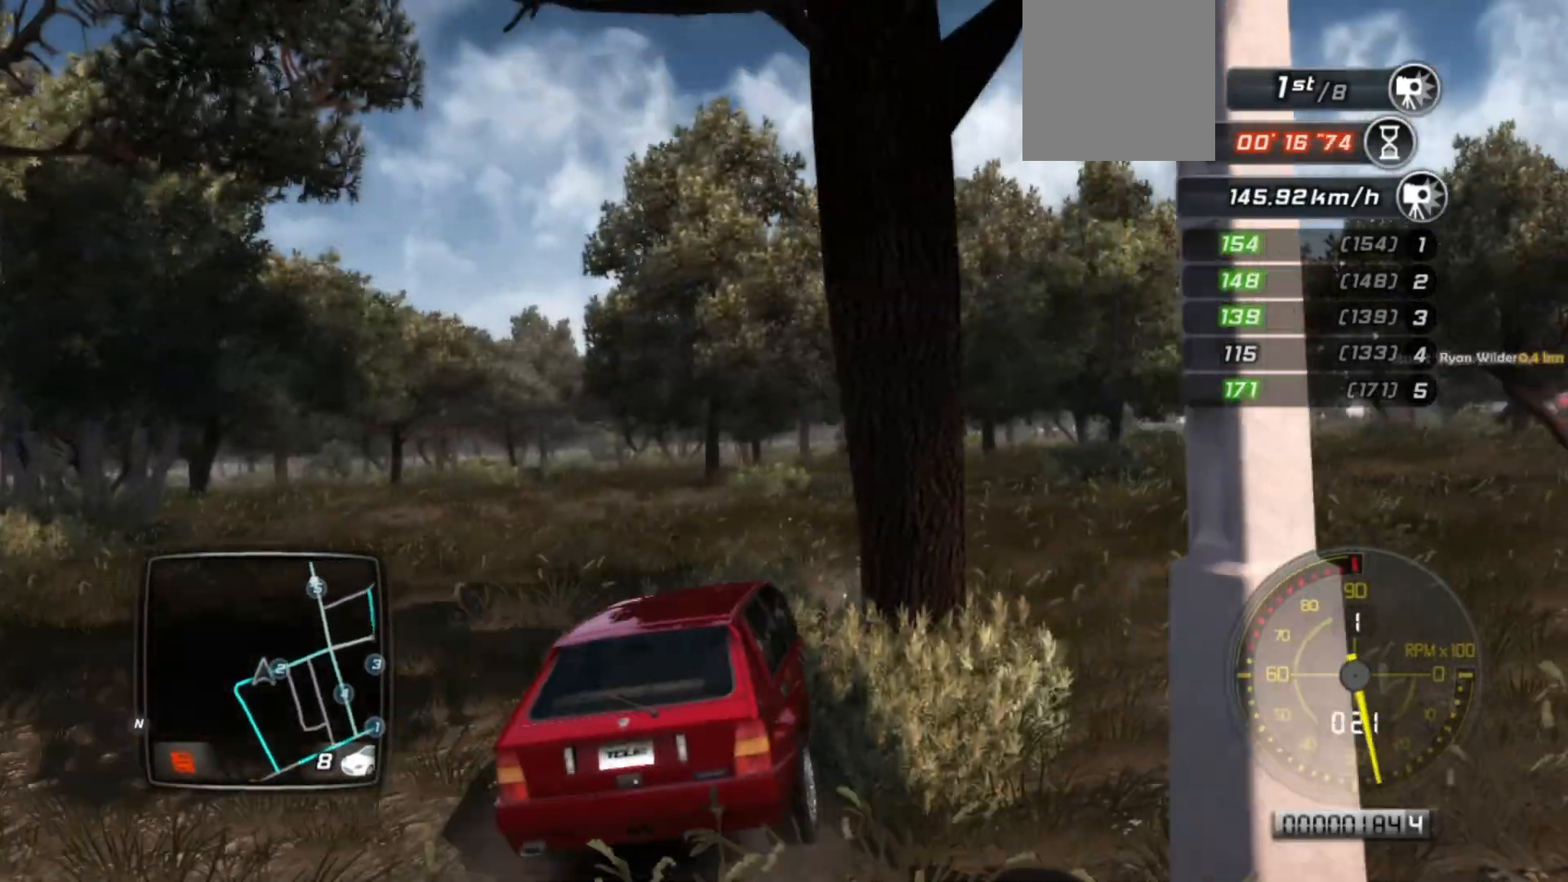
{"buttons": ["R2"], "left_stick": "right", "events": [[100, "left_stick", "center"], [283, "left_stick", "right"]]}
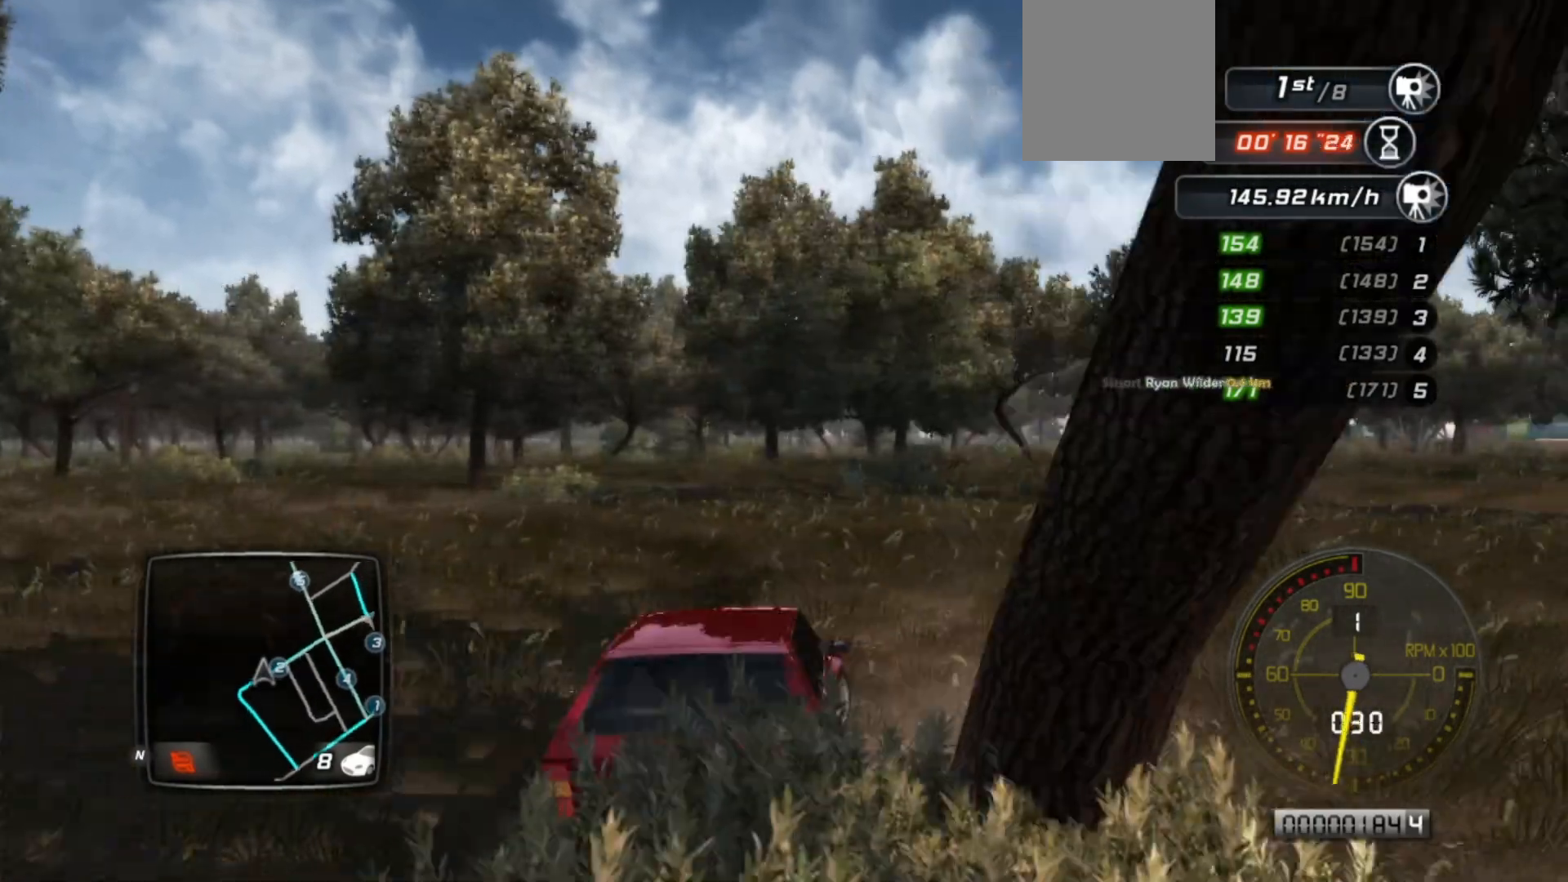
{"buttons": ["R2"], "left_stick": "right", "events": []}
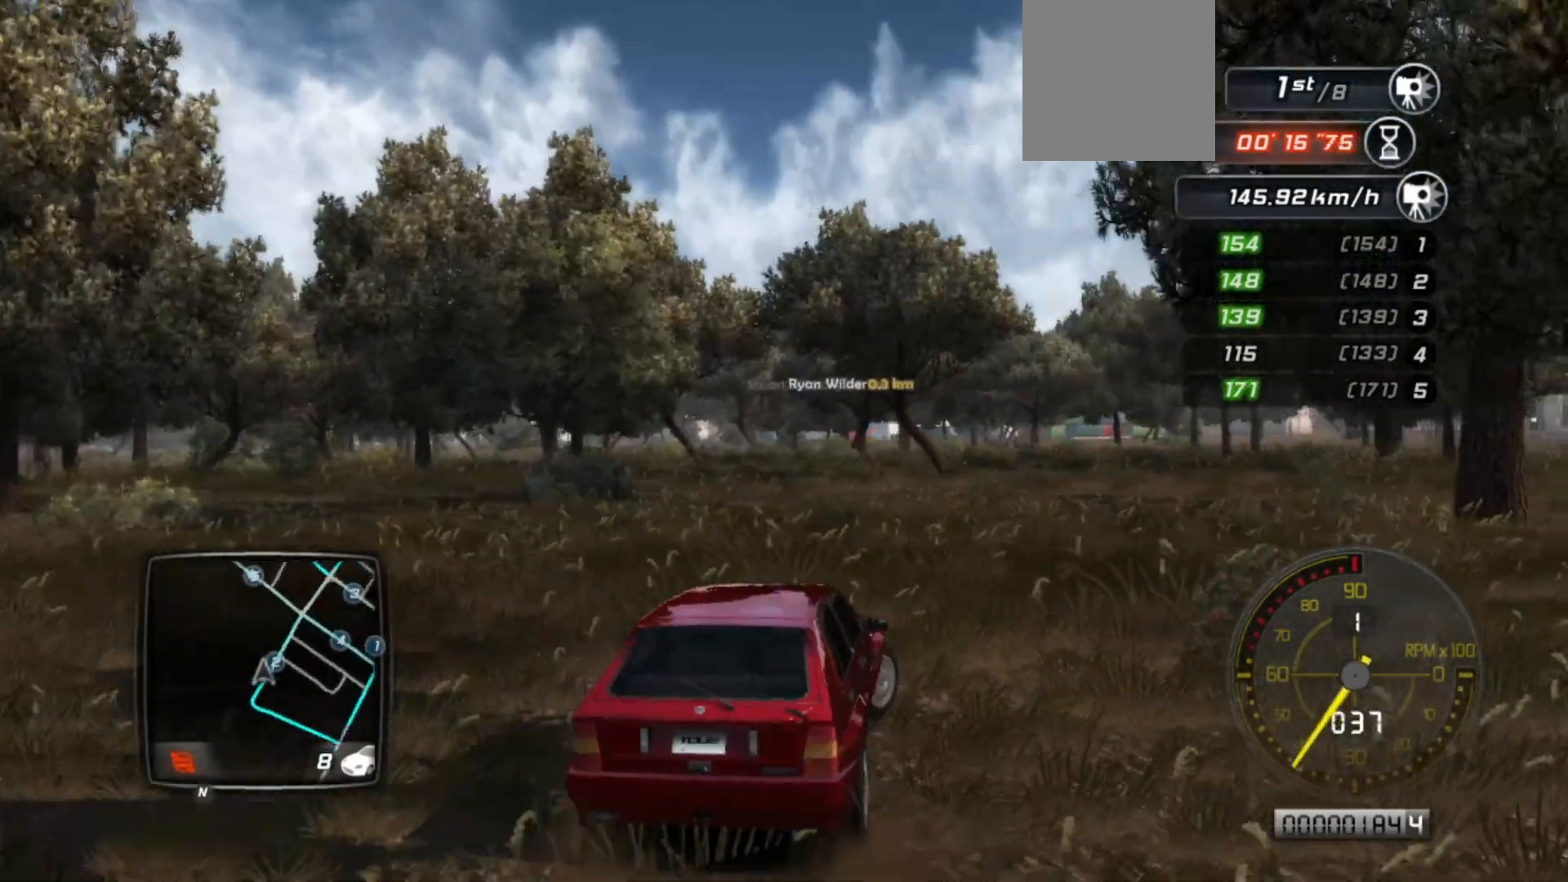
{"buttons": ["R2"], "left_stick": "center", "events": [[333, "left_stick", "center"]]}
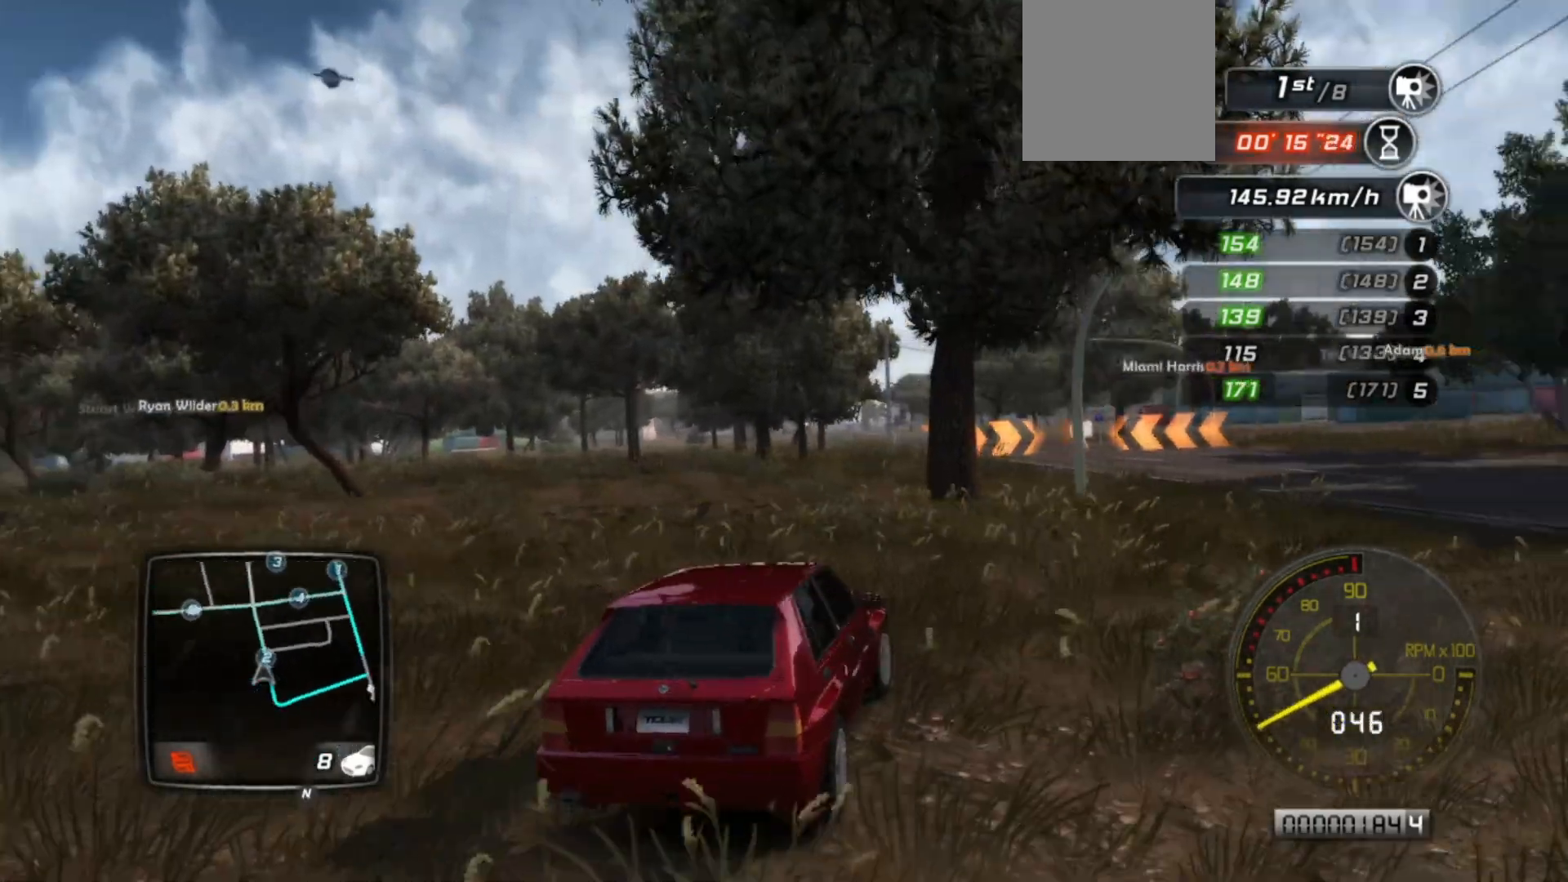
{"buttons": [], "left_stick": "left", "events": [[300, "left_stick", "right"], [483, "left_stick", "left"], [500, "R2", "up"]]}
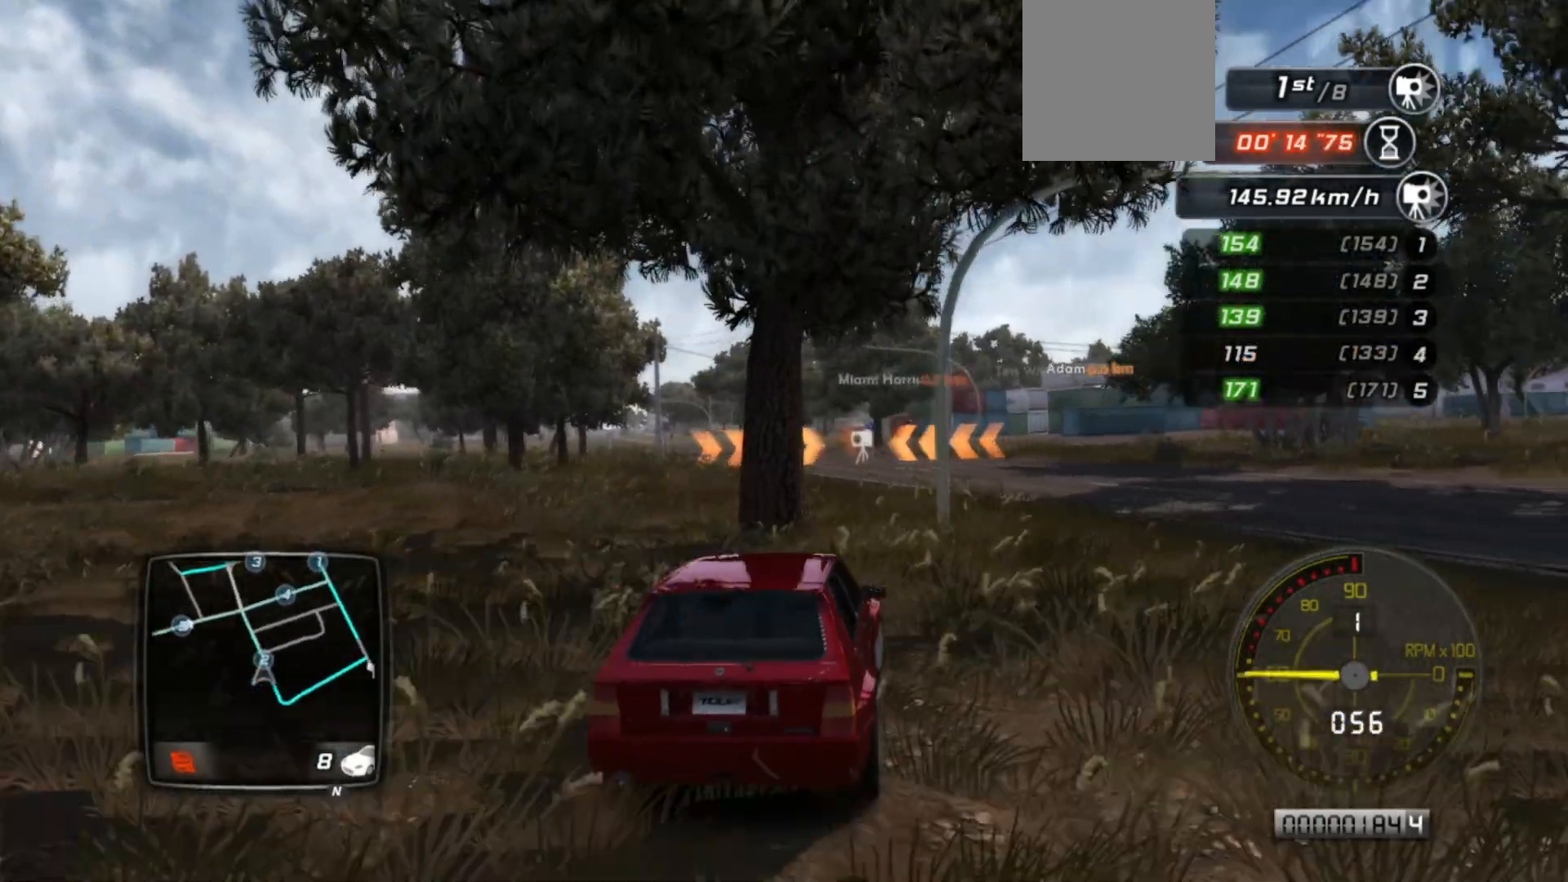
{"buttons": [], "left_stick": "left", "events": []}
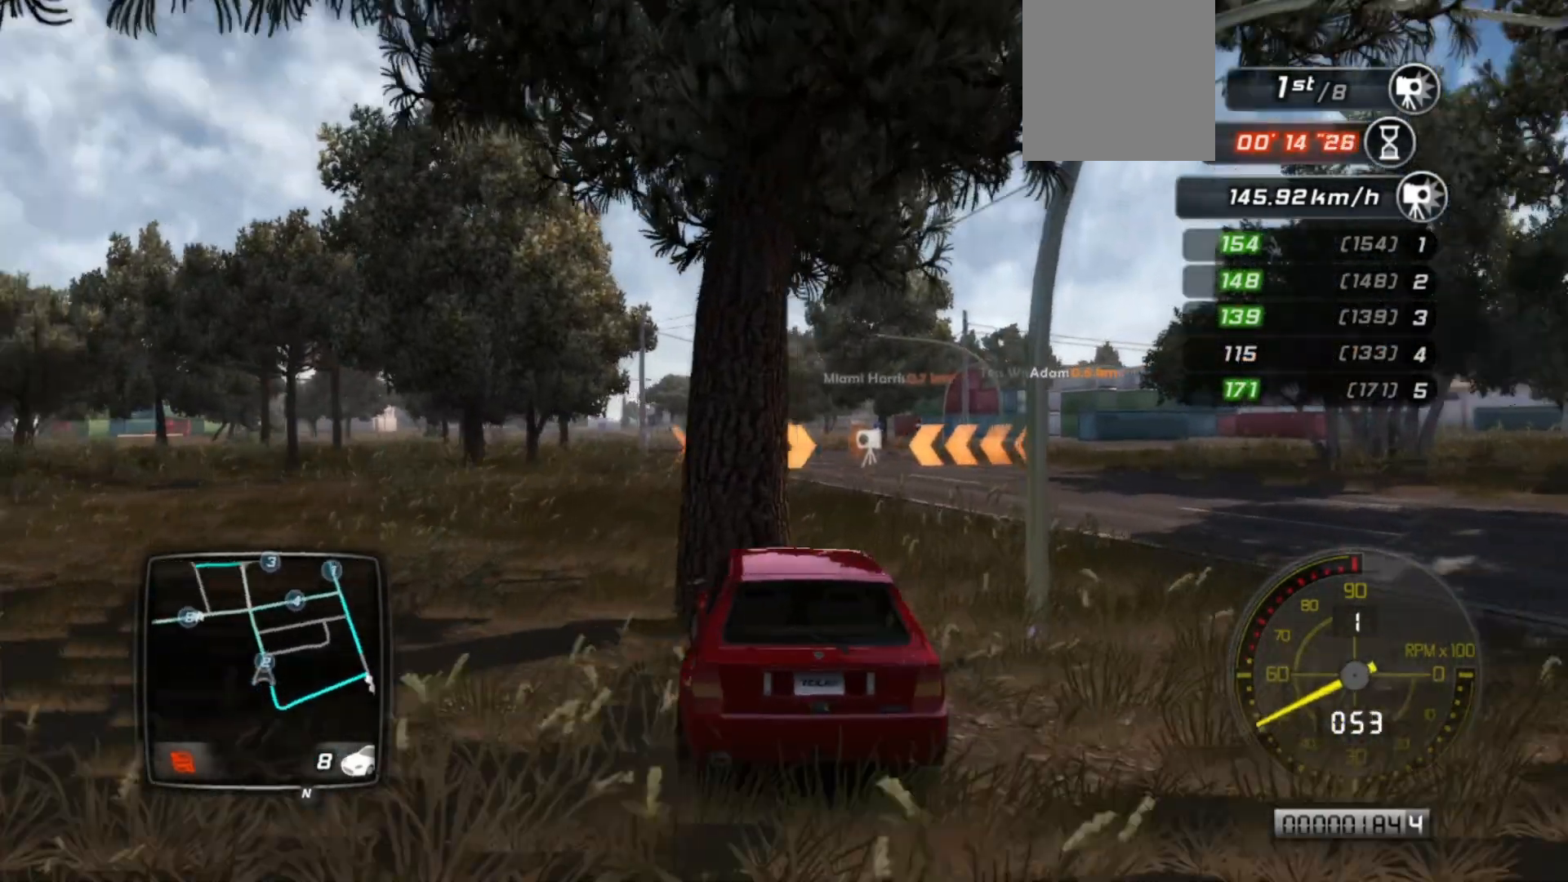
{"buttons": [], "left_stick": "left", "events": [[50, "R2", "down"], [250, "left_stick", "center"], [400, "R2", "up"], [433, "left_stick", "left"]]}
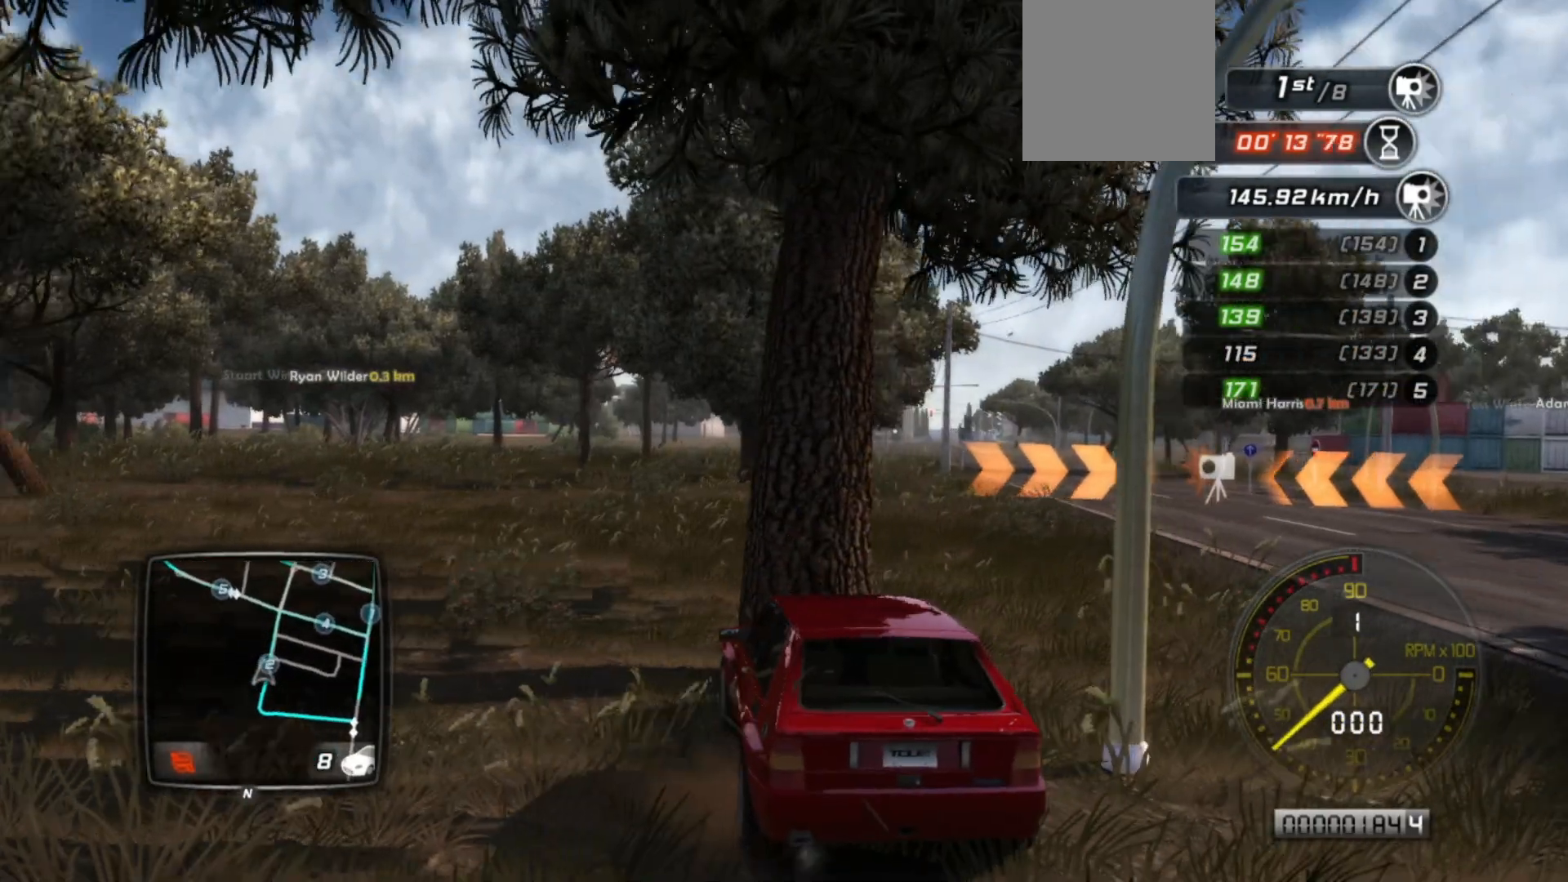
{"buttons": [], "left_stick": "center", "events": [[50, "left_stick", "center"], [350, "R2", "down"], [500, "R2", "up"]]}
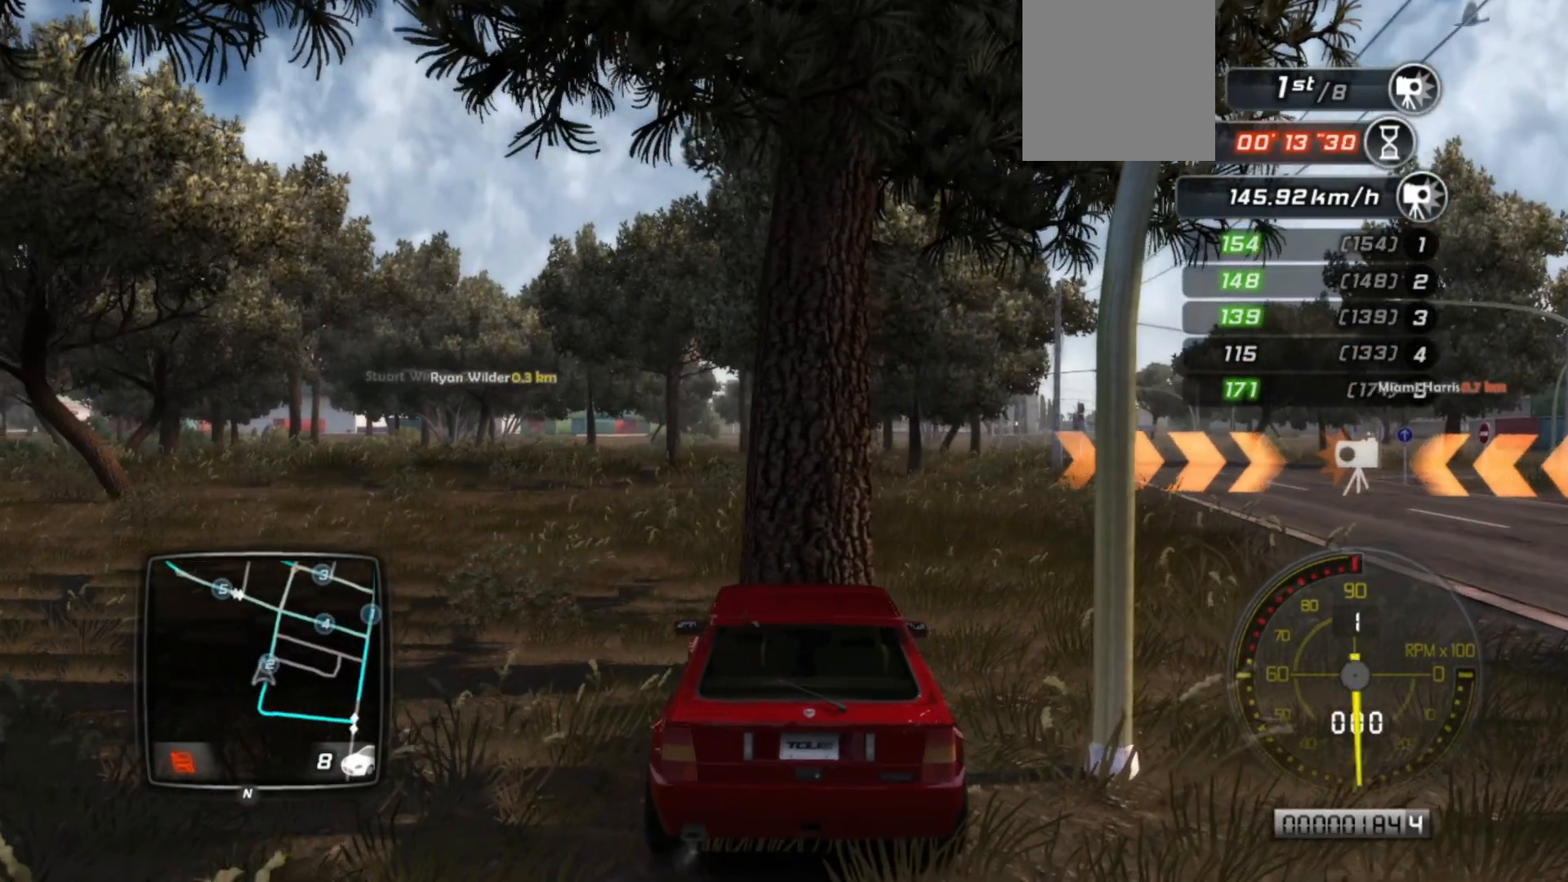
{"buttons": ["L2"], "left_stick": "left", "events": [[133, "left_stick", "left"], [150, "L2", "down"]]}
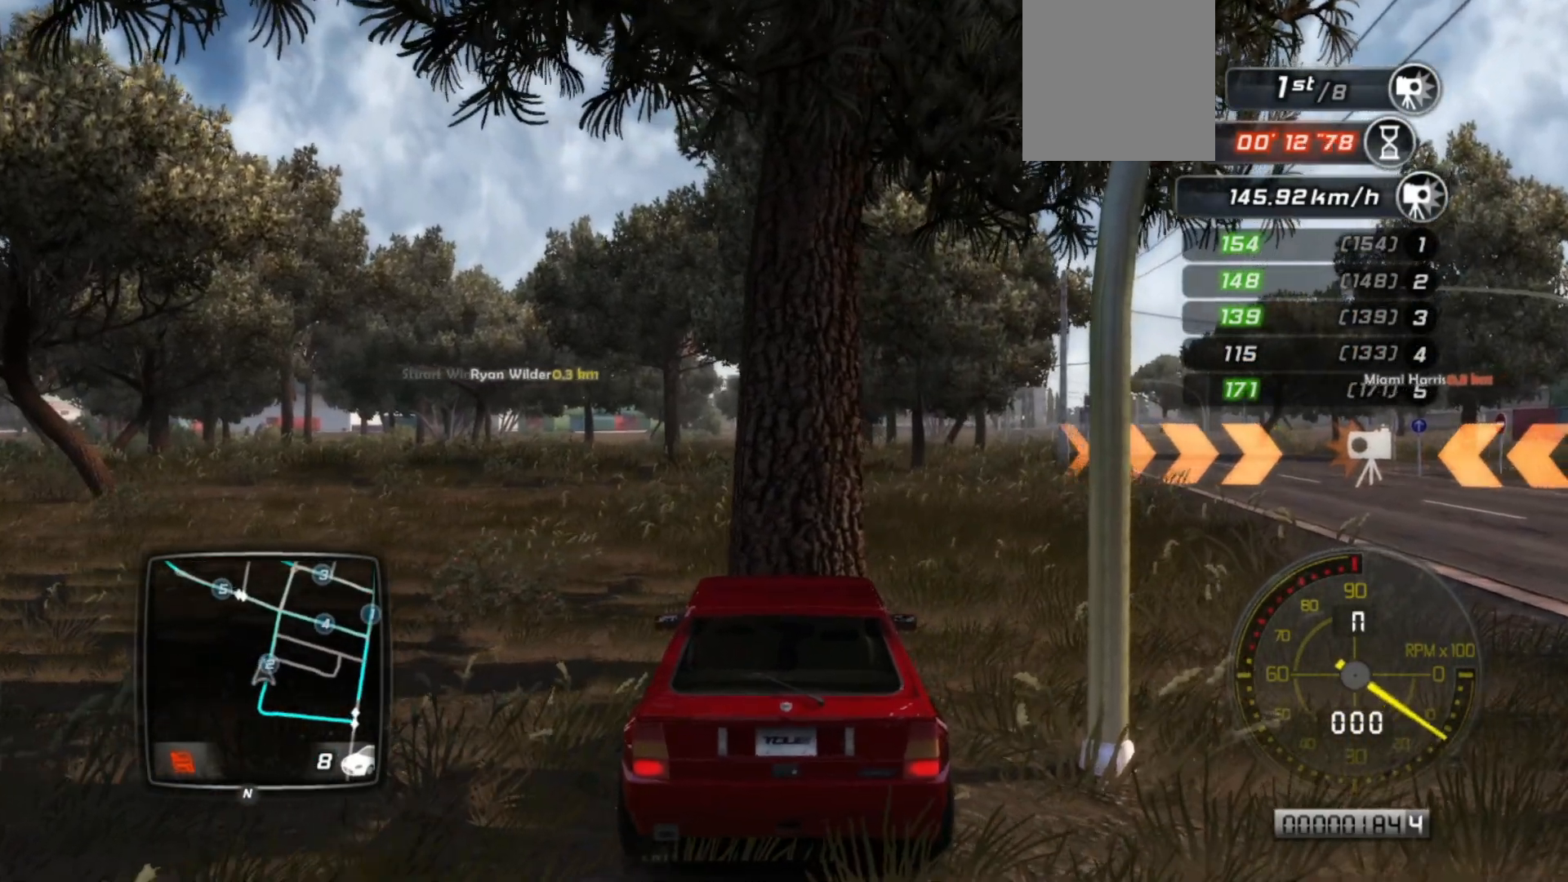
{"buttons": ["L2"], "left_stick": "left", "events": []}
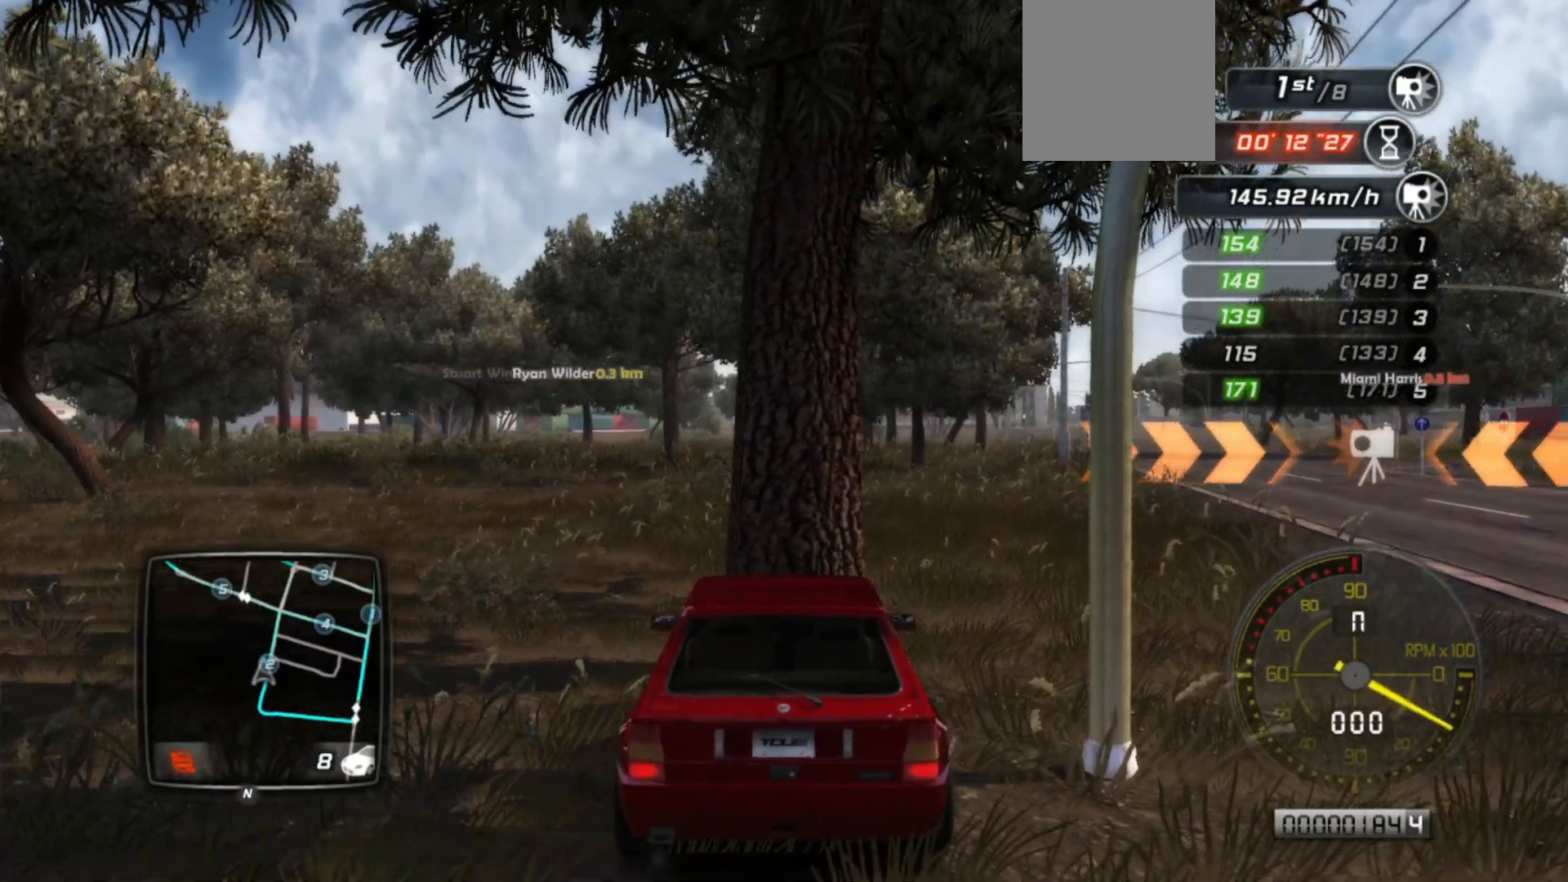
{"buttons": ["L2"], "left_stick": "left", "events": []}
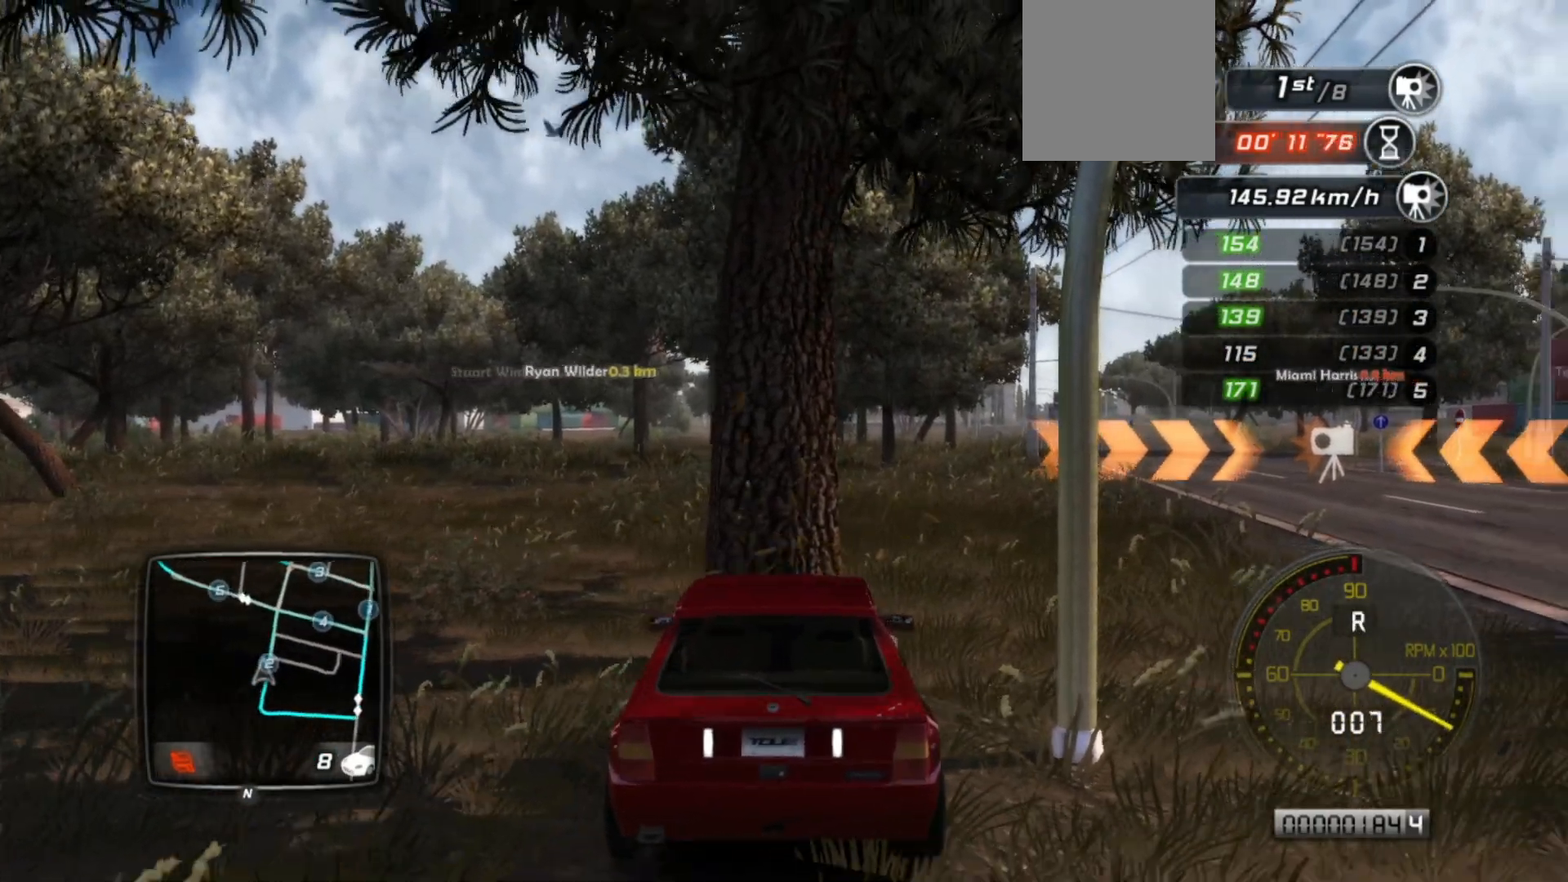
{"buttons": ["R2"], "left_stick": "center", "events": [[200, "R2", "down"], [250, "L2", "up"], [250, "left_stick", "center"], [350, "R2", "up"], [383, "R2", "down"]]}
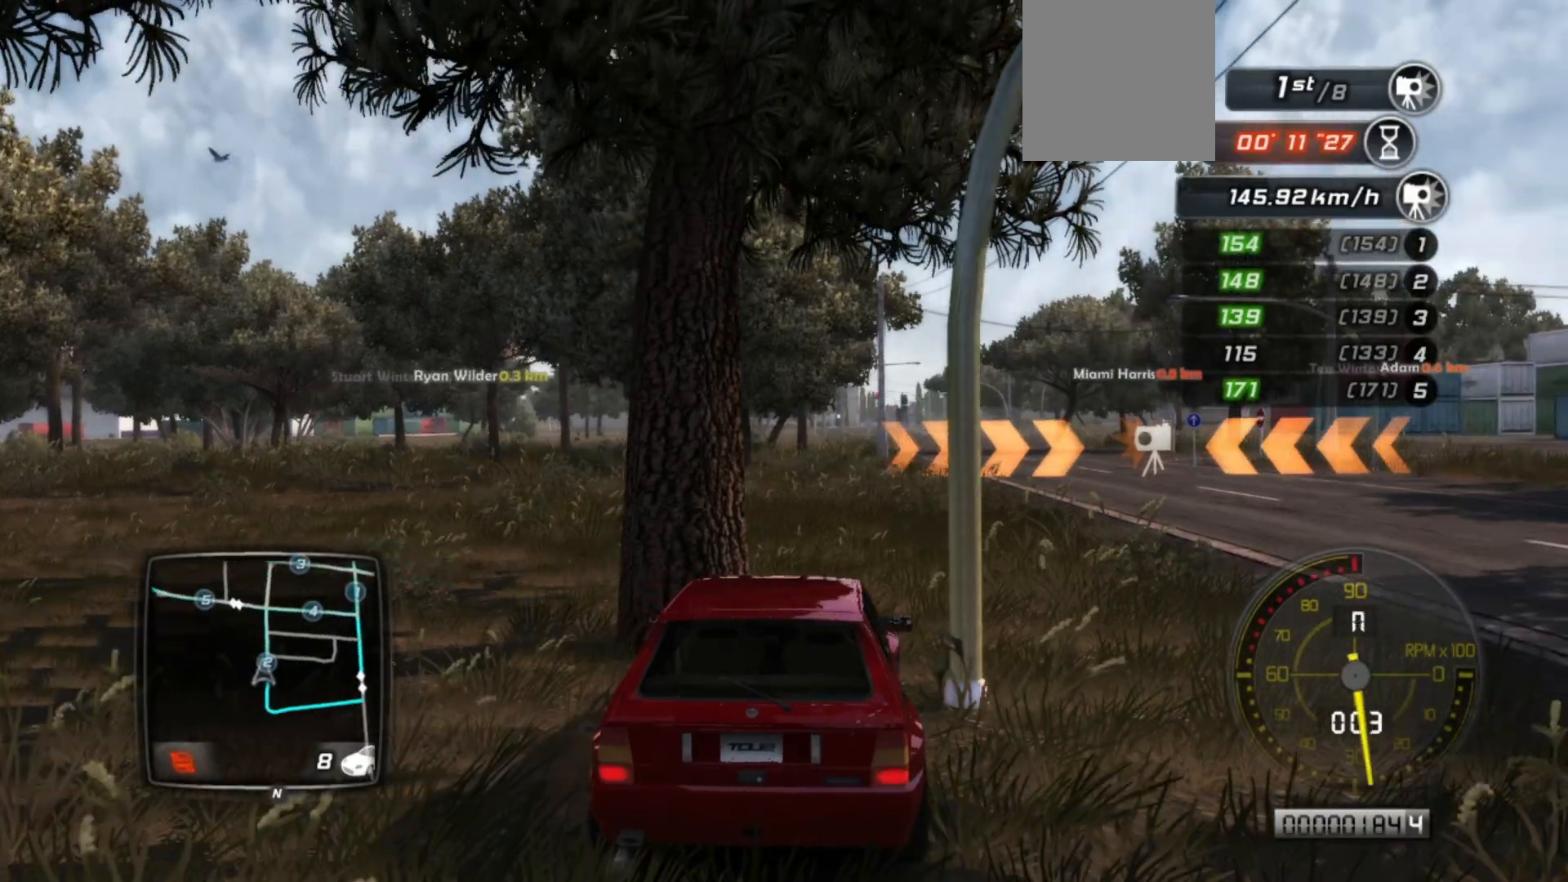
{"buttons": ["R2"], "left_stick": "right", "events": [[100, "left_stick", "right"], [300, "left_stick", "center"], [400, "left_stick", "right"]]}
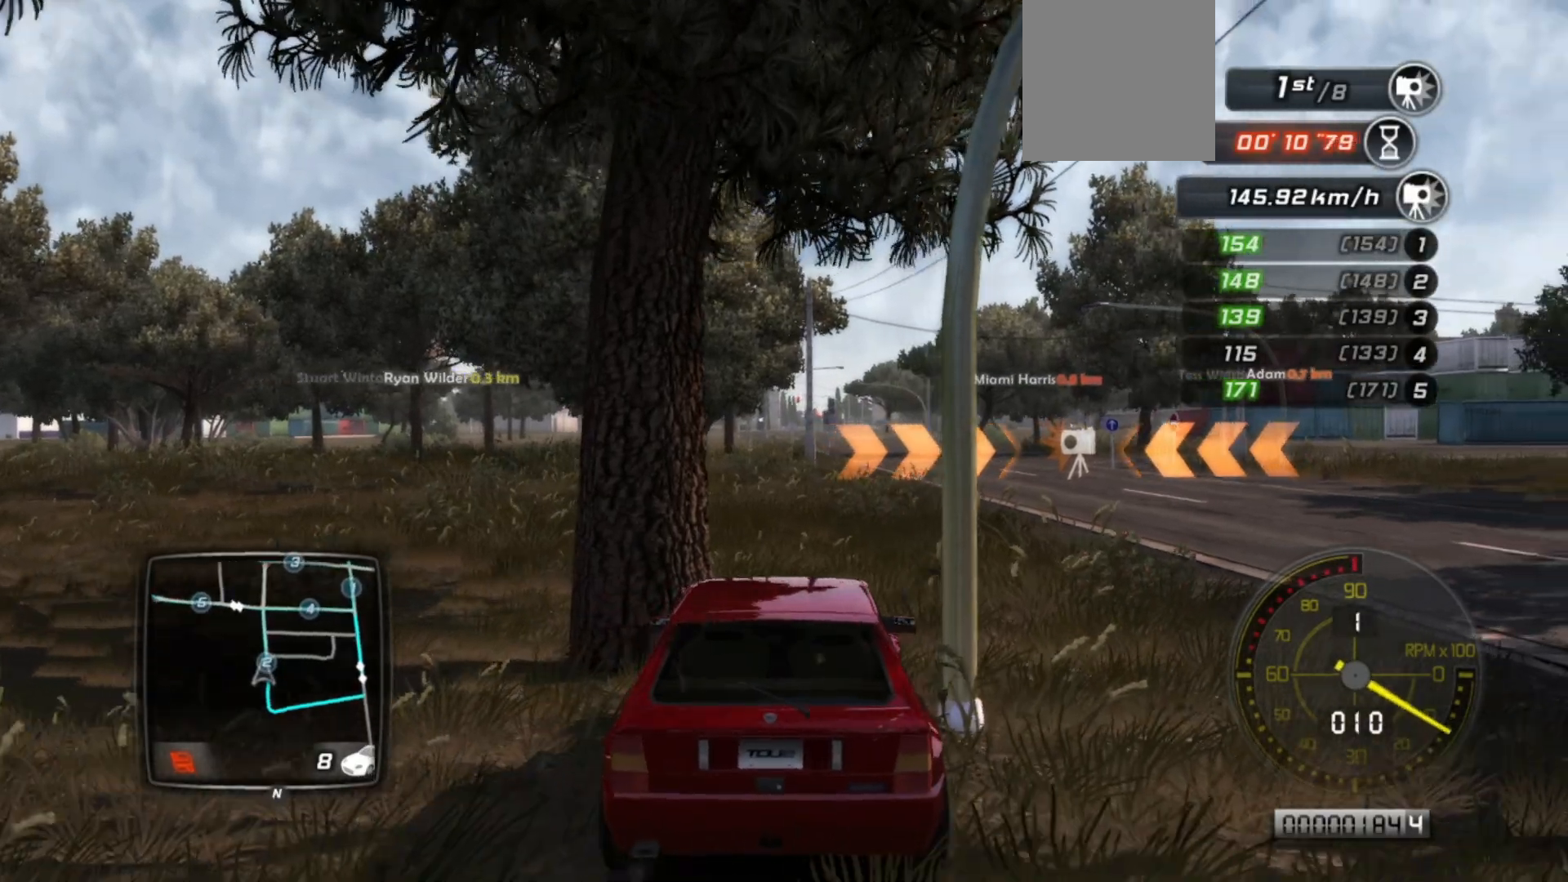
{"buttons": ["R2"], "left_stick": "center", "events": [[150, "left_stick", "center"]]}
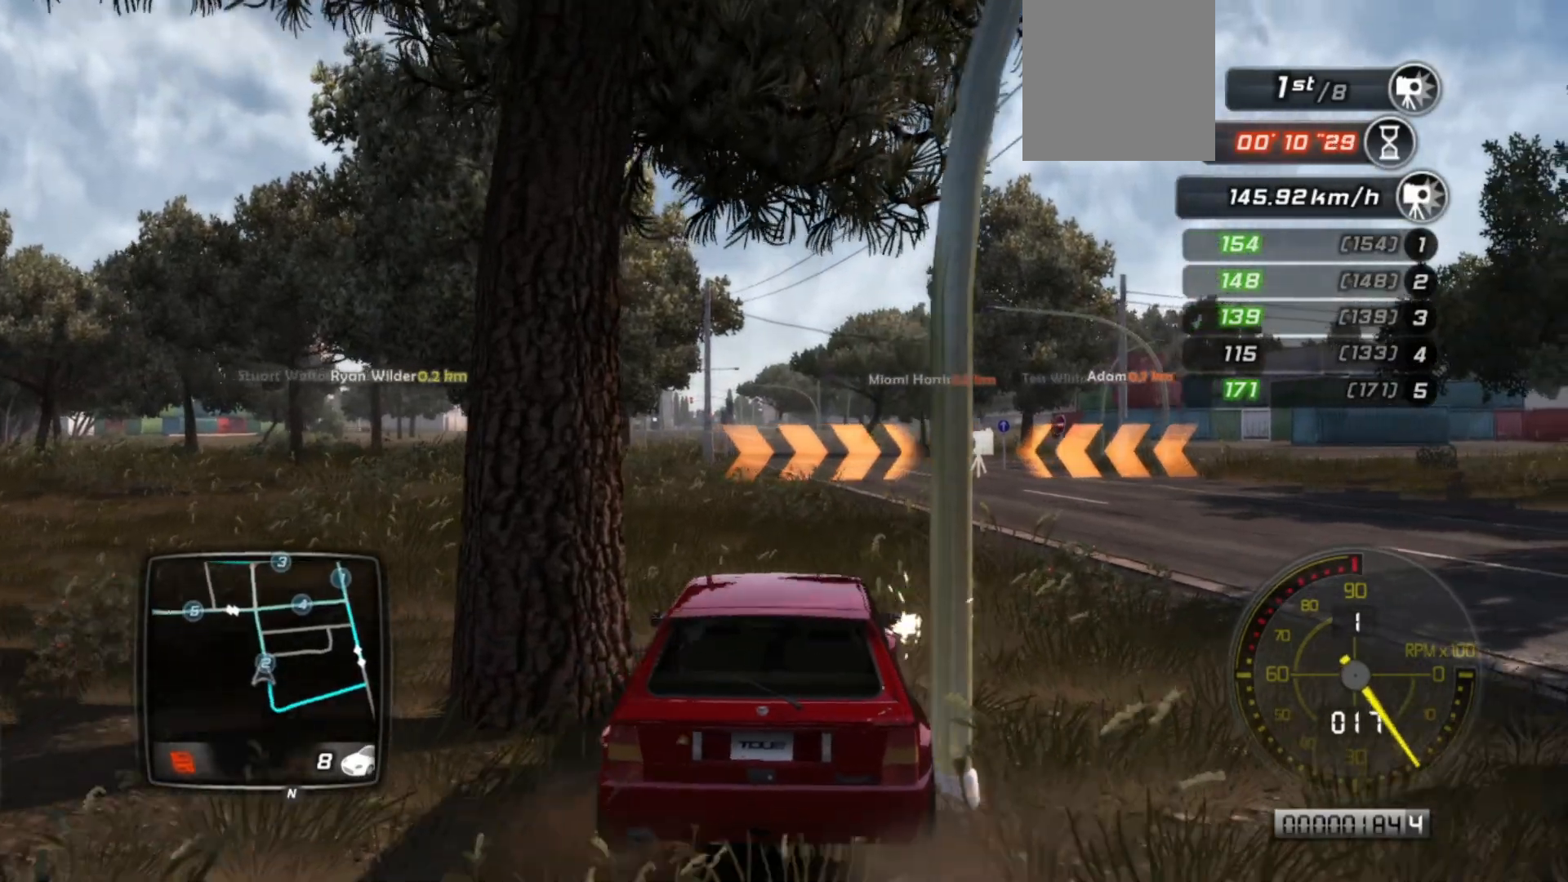
{"buttons": ["R2"], "left_stick": "center", "events": []}
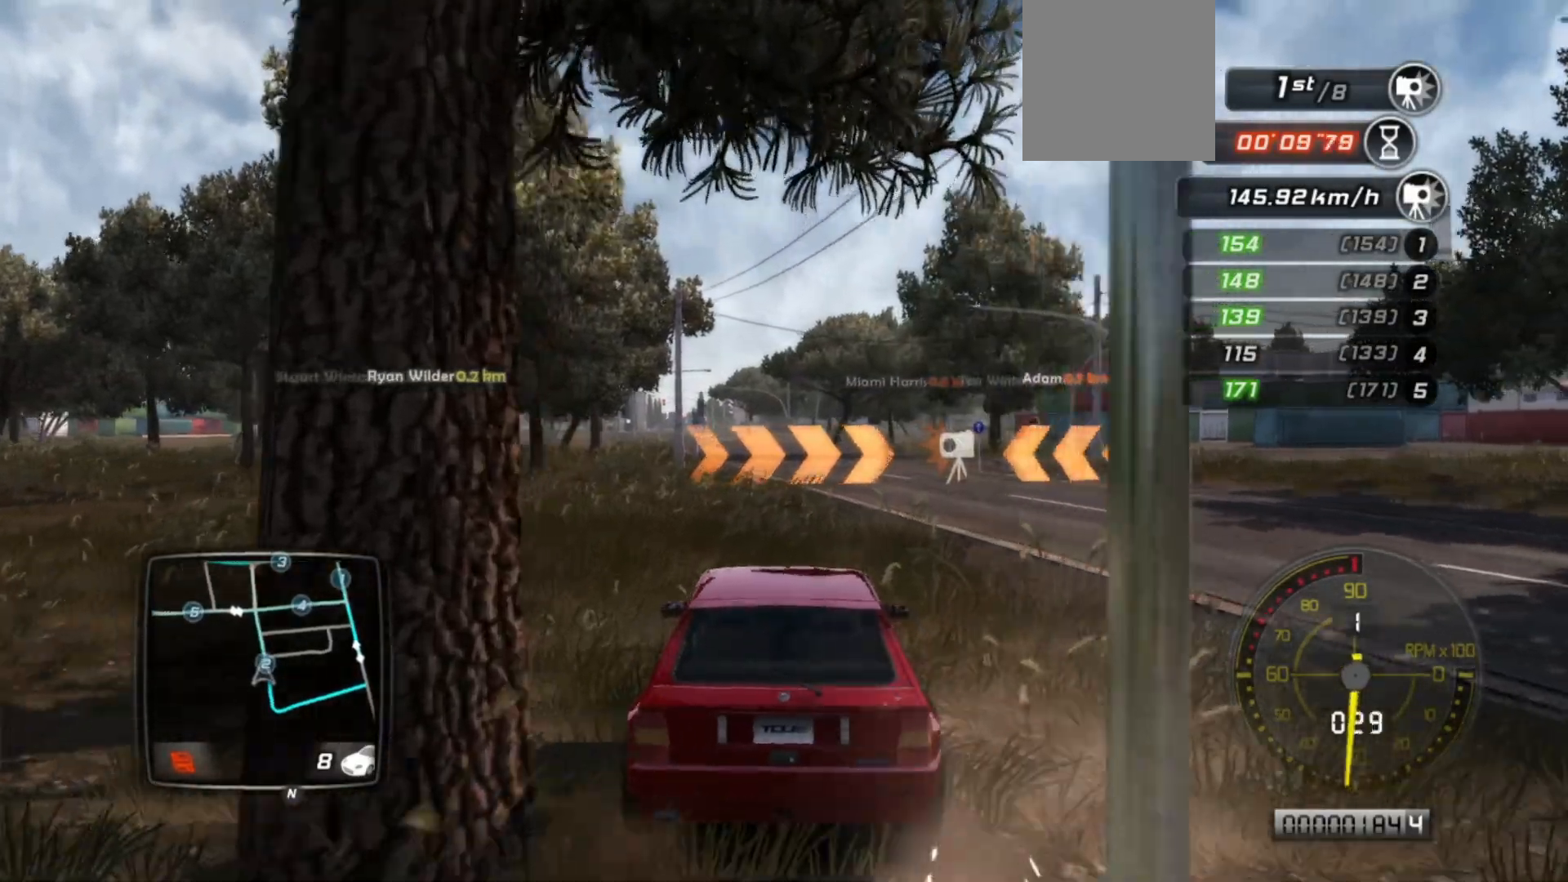
{"buttons": ["R2"], "left_stick": "center", "events": []}
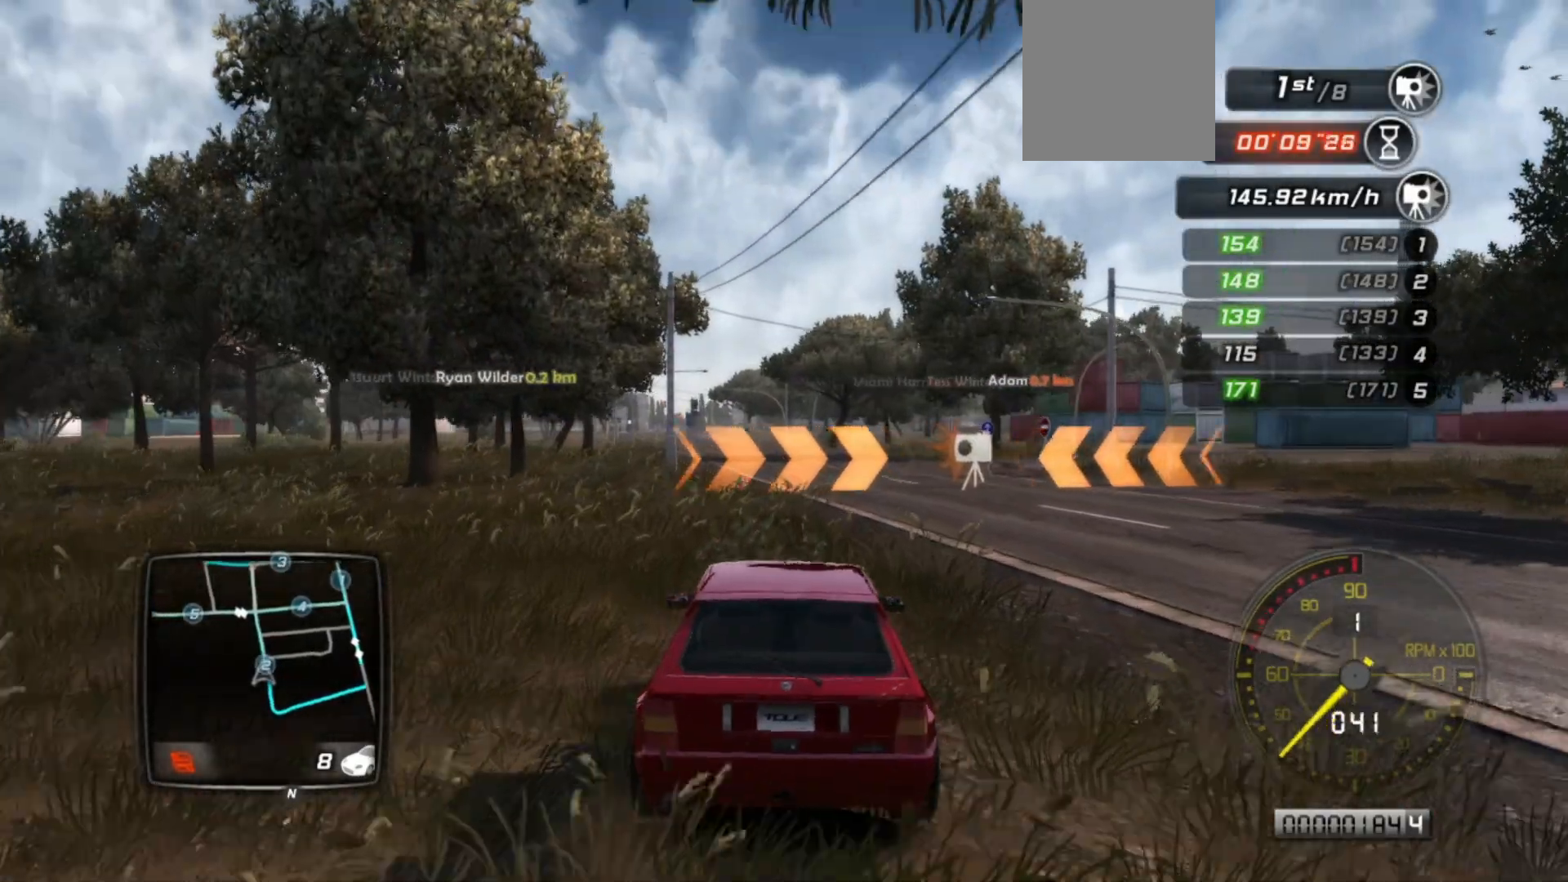
{"buttons": ["R2"], "left_stick": "center", "events": []}